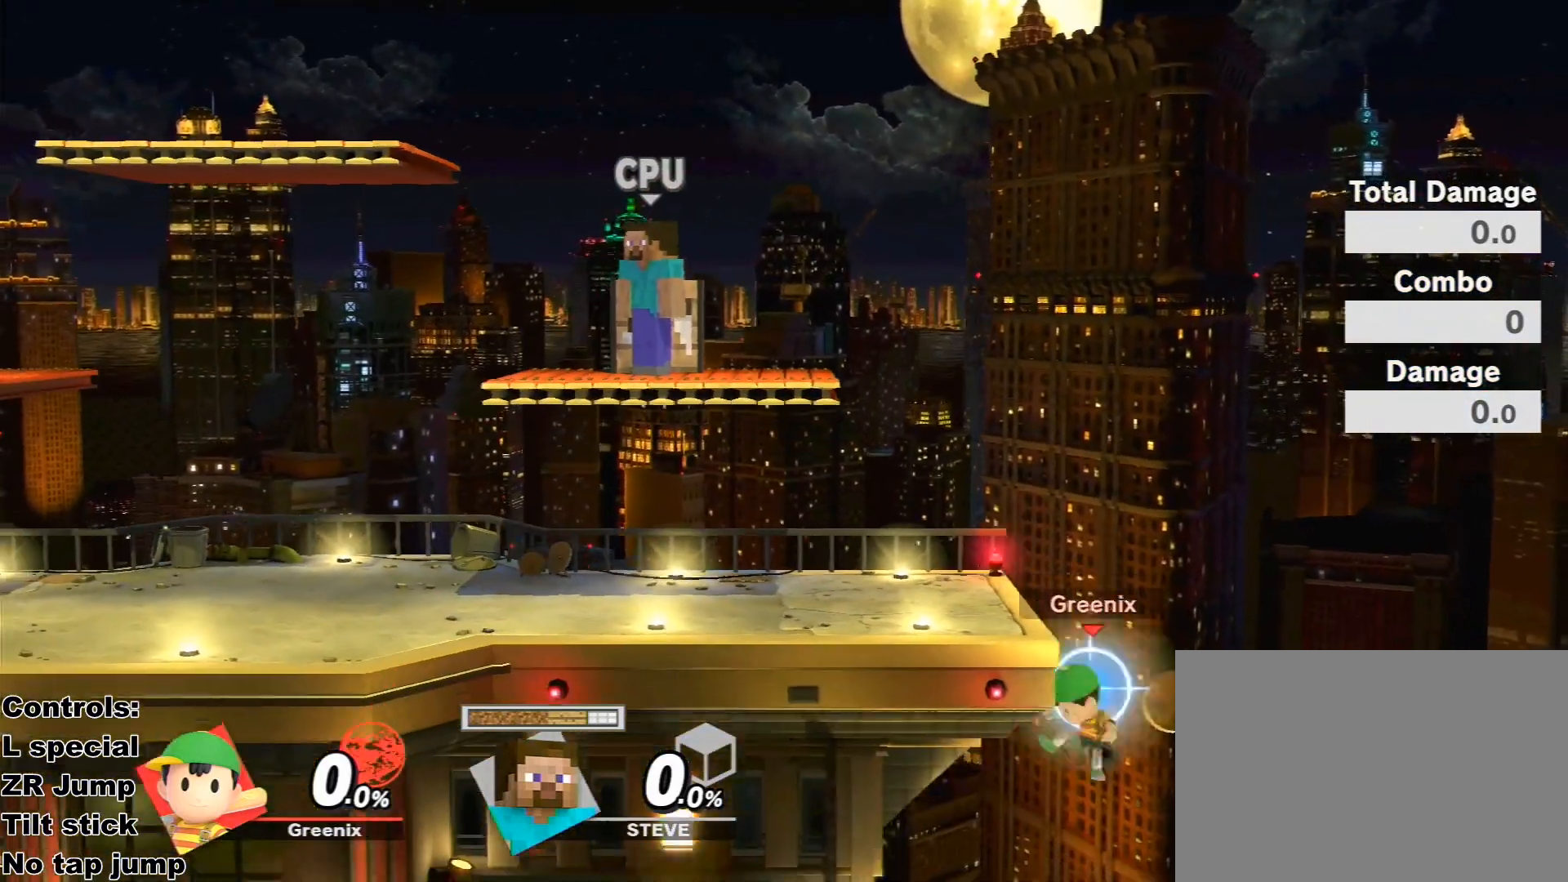
Gameplay with a controller (Xbox layout); each line is a JSON object with the inputs held at the frame after it (dt_ms = milliseconds from this image to that frame). "events" lists button and stick changes between this image and that frame as [ms after this image, input, new state], when the widget could be followed in between. Not read: A B L2 L3 R3 X Y.
{"dt_ms": 500, "buttons": [], "left_stick": "down", "right_stick": "center", "events": [[133, "L1", "up"], [167, "left_stick", "left"], [300, "left_stick", "up"], [400, "left_stick", "right"], [467, "left_stick", "down"]]}
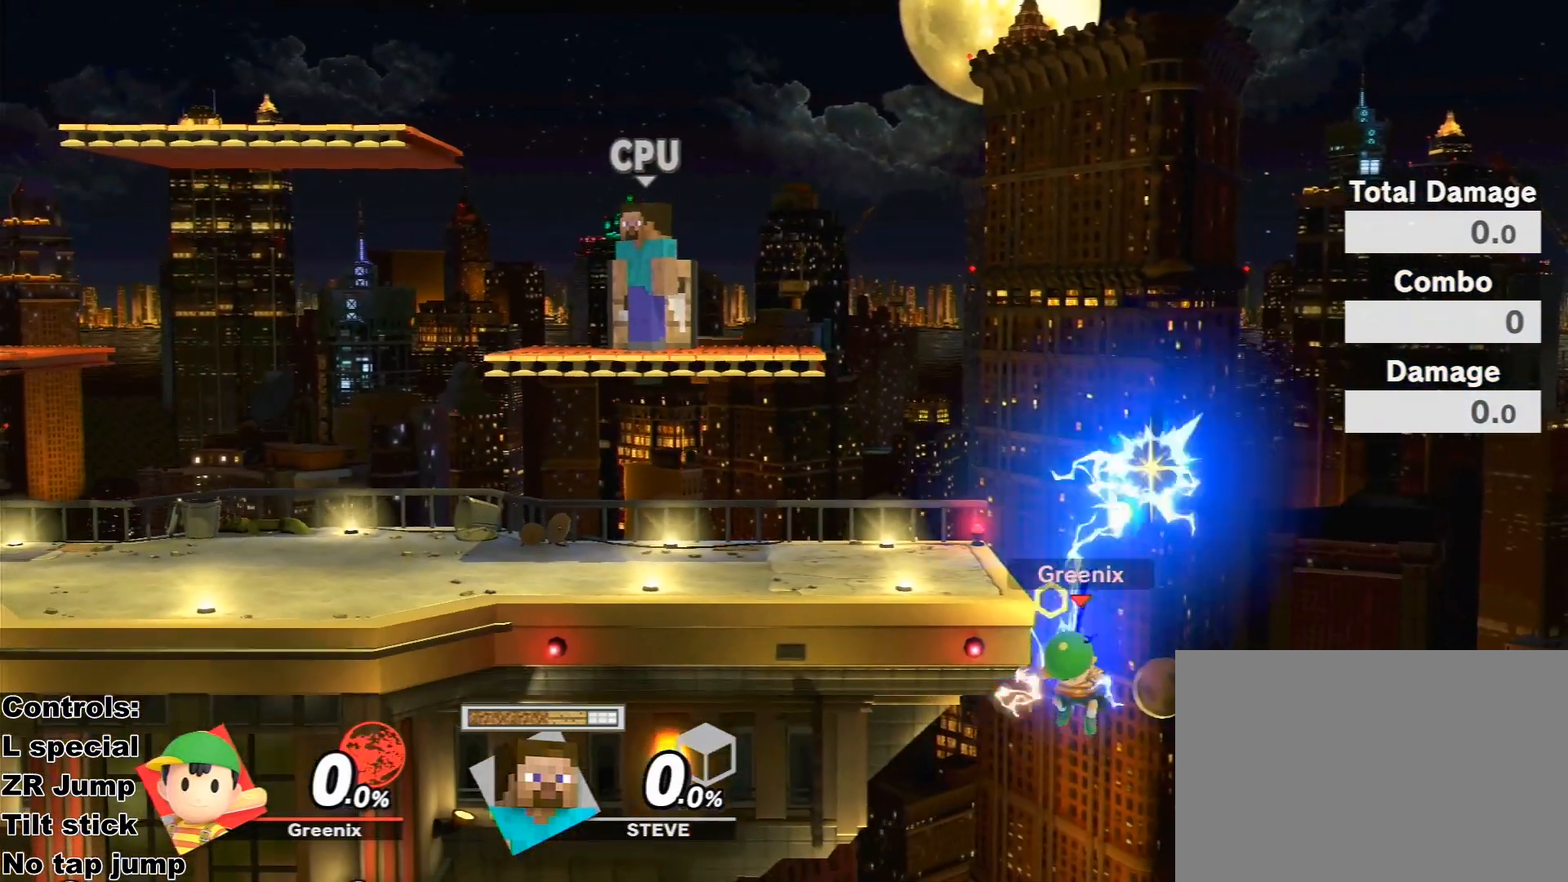
{"dt_ms": 500, "buttons": [], "left_stick": "down-left", "right_stick": "center"}
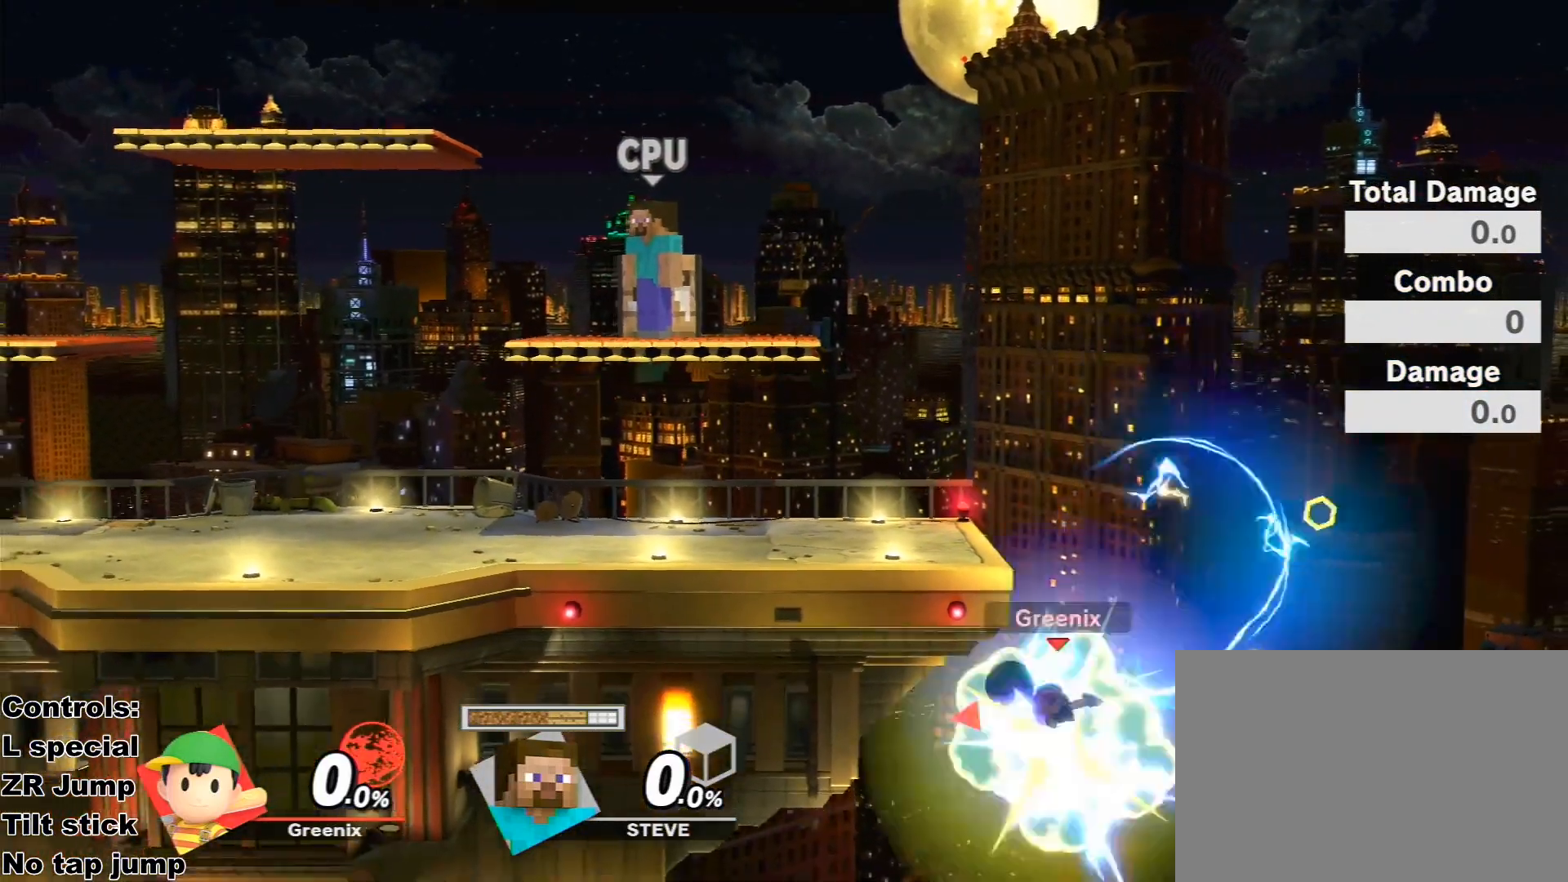
{"dt_ms": 500, "buttons": ["L1"], "left_stick": "up", "right_stick": "center", "events": [[100, "left_stick", "down"], [267, "left_stick", "up"], [367, "L1", "down"]]}
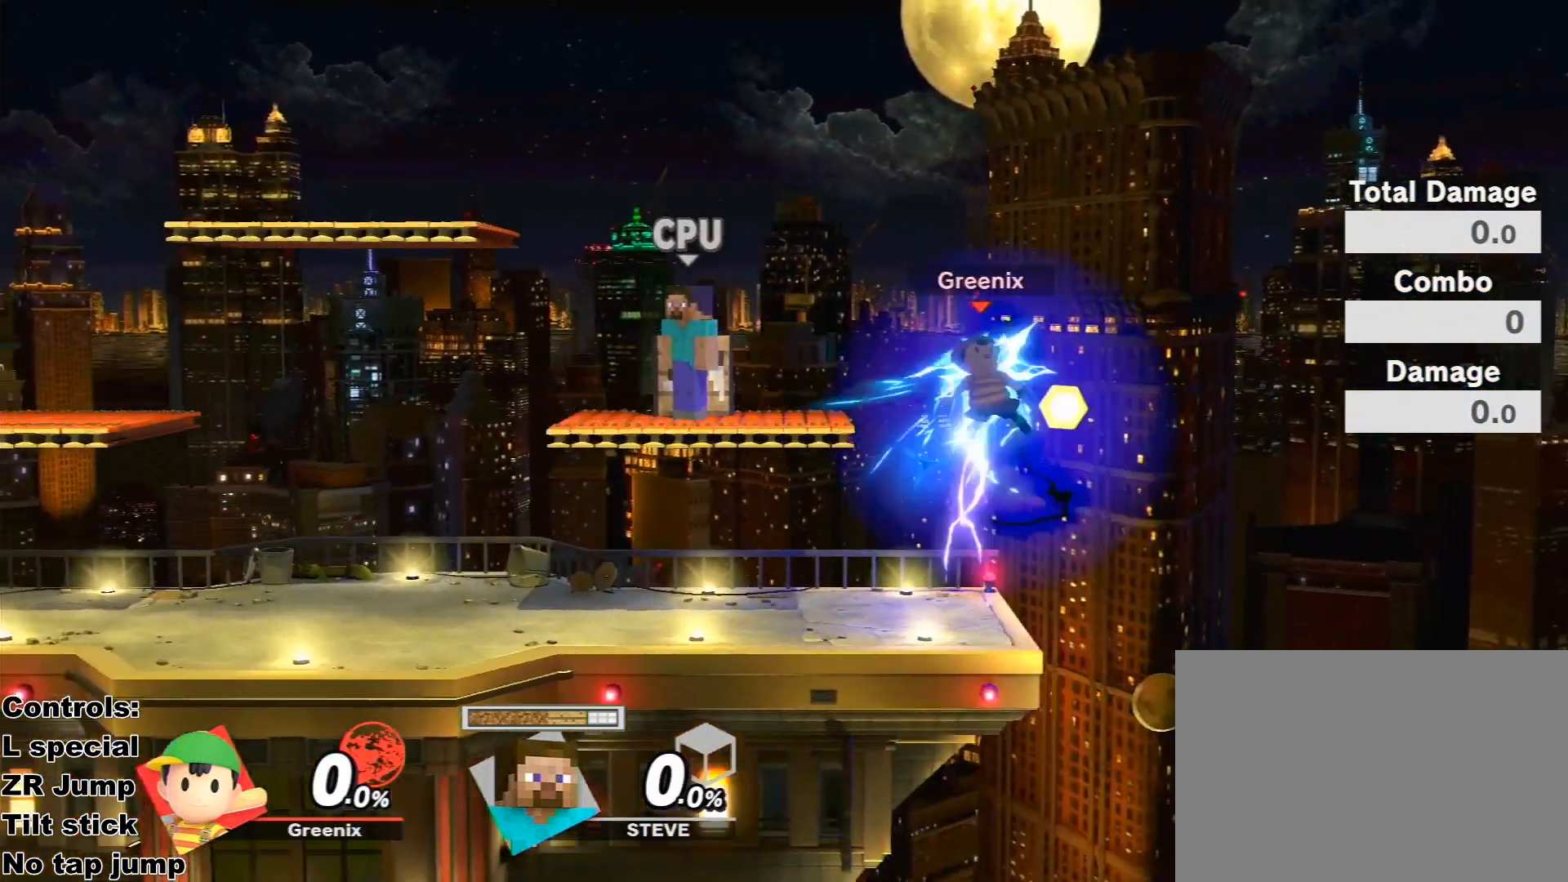
{"dt_ms": 500, "buttons": [], "left_stick": "right", "right_stick": "center", "events": [[100, "L1", "up"], [100, "left_stick", "center"], [300, "left_stick", "right"]]}
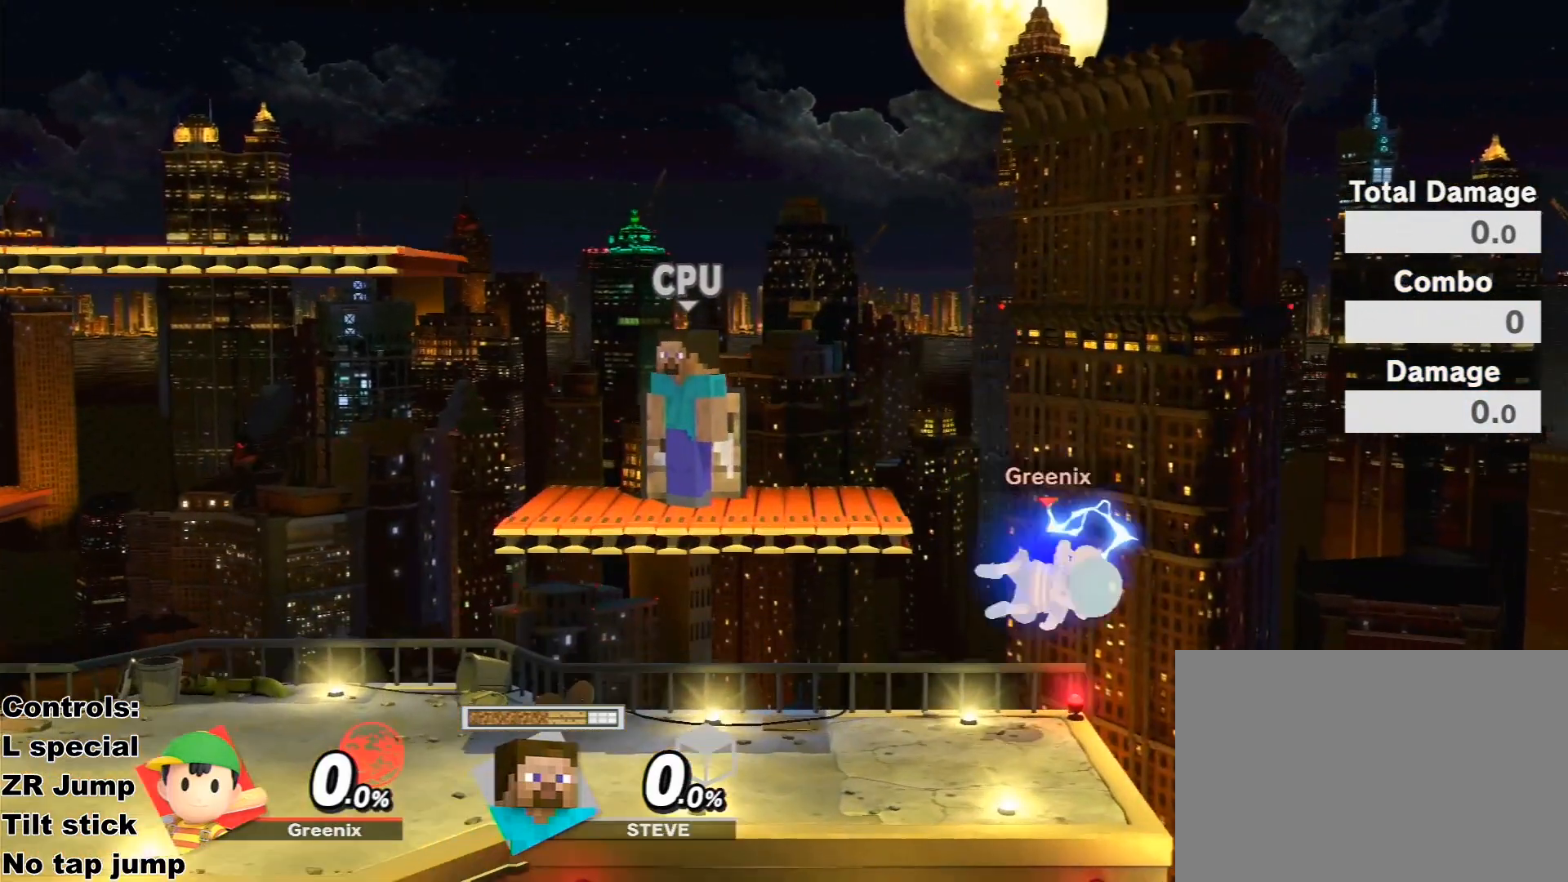
{"dt_ms": 500, "buttons": [], "left_stick": "center", "right_stick": "center", "events": [[300, "left_stick", "center"]]}
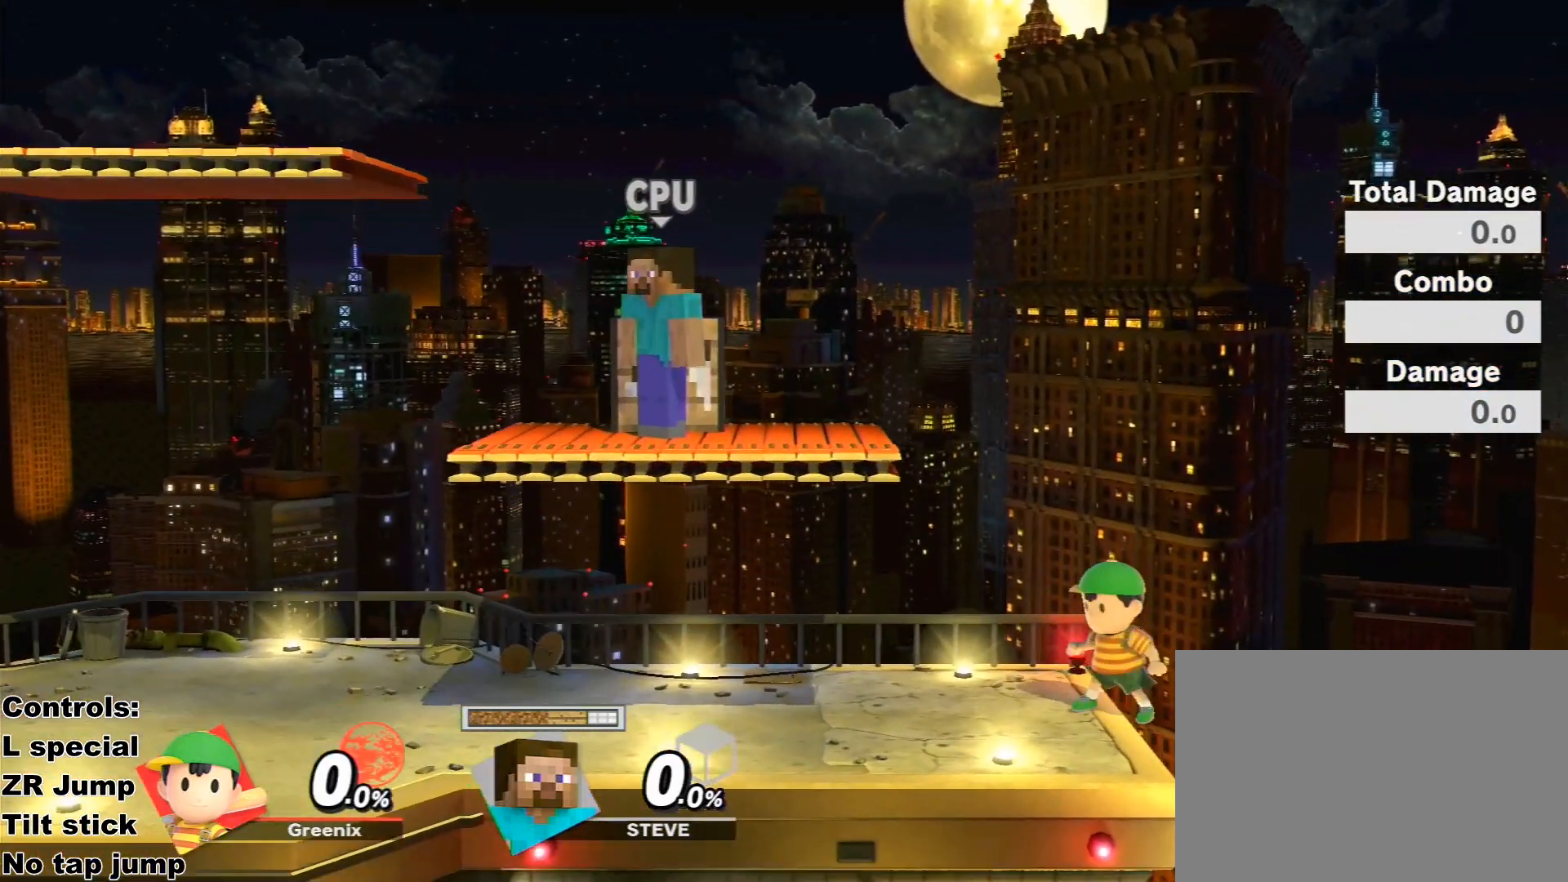
{"dt_ms": 500, "buttons": ["L1"], "left_stick": "up", "right_stick": "center", "events": [[233, "left_stick", "right"], [333, "L1", "down"], [333, "left_stick", "up"]]}
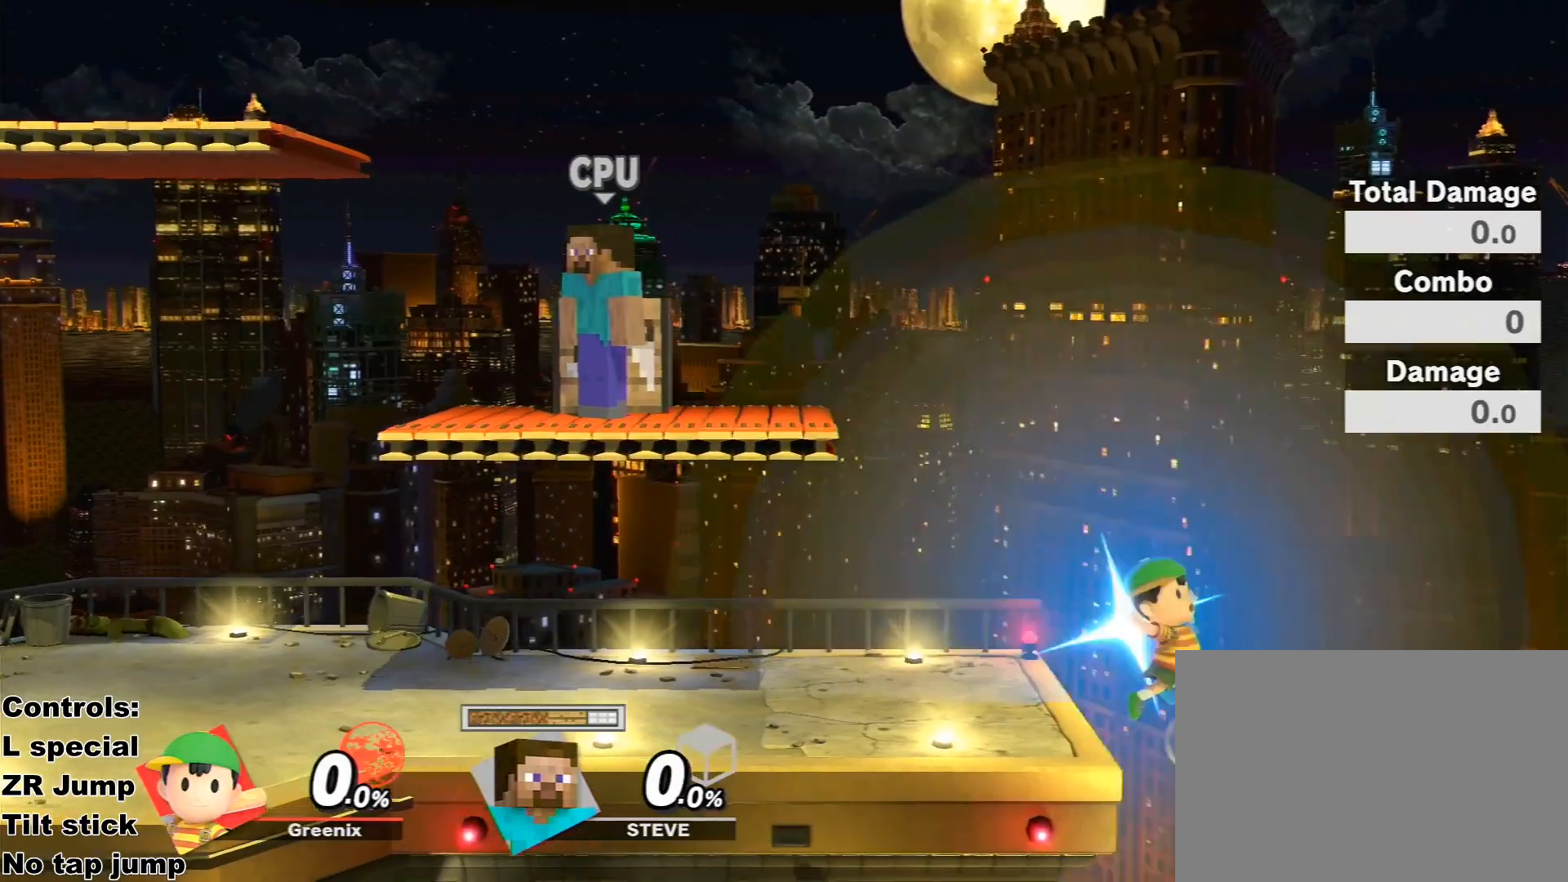
{"dt_ms": 500, "buttons": [], "left_stick": "down", "right_stick": "center", "events": [[33, "L1", "up"], [33, "left_stick", "left"], [200, "left_stick", "up"], [367, "left_stick", "down"]]}
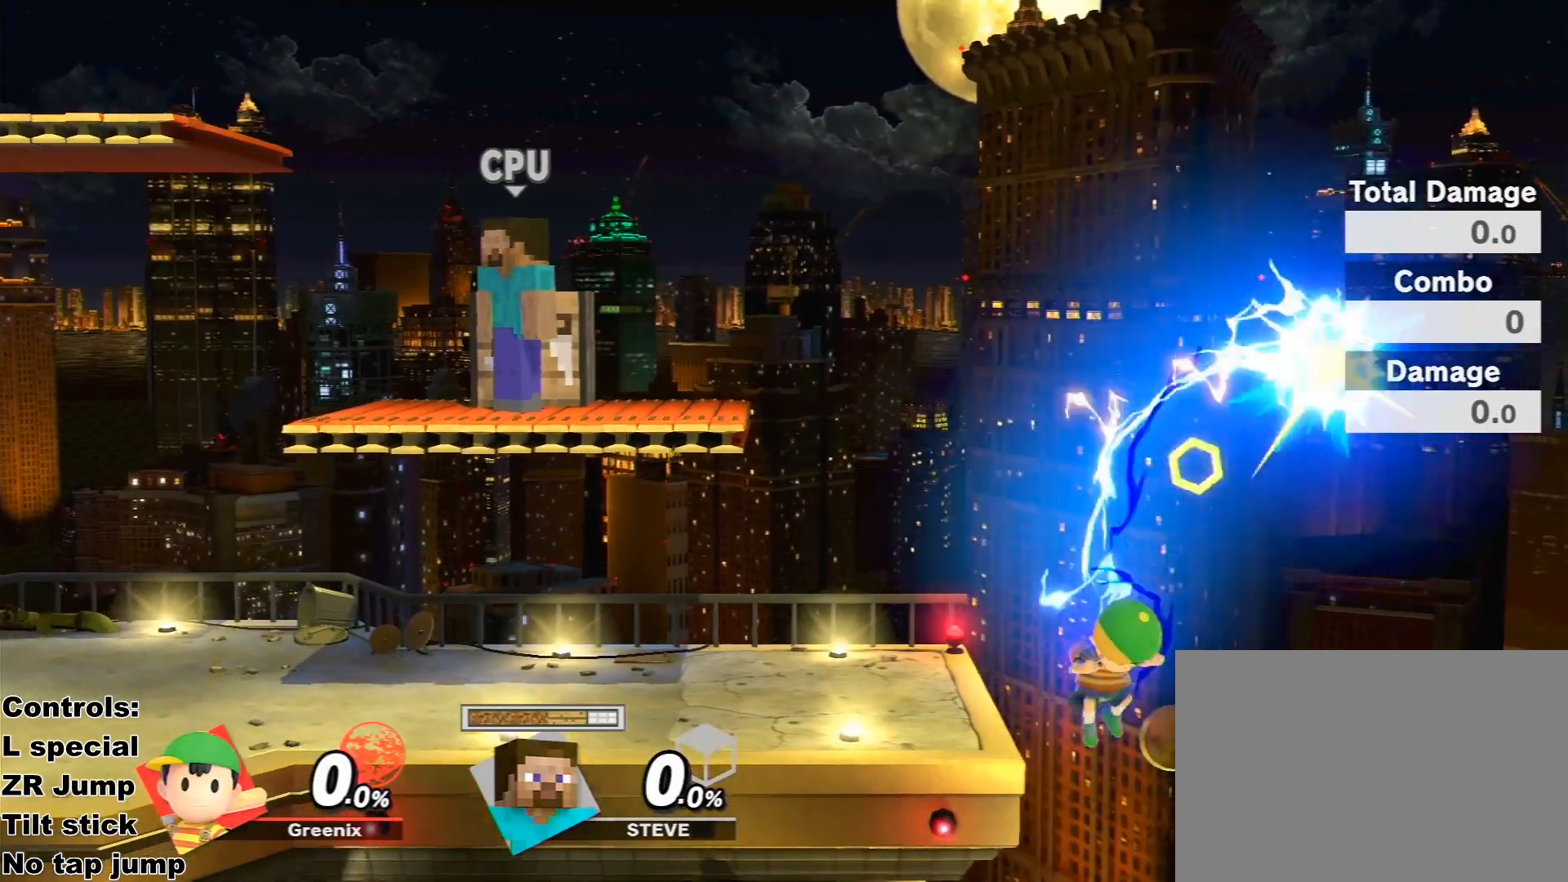
{"dt_ms": 500, "buttons": [], "left_stick": "down", "right_stick": "center"}
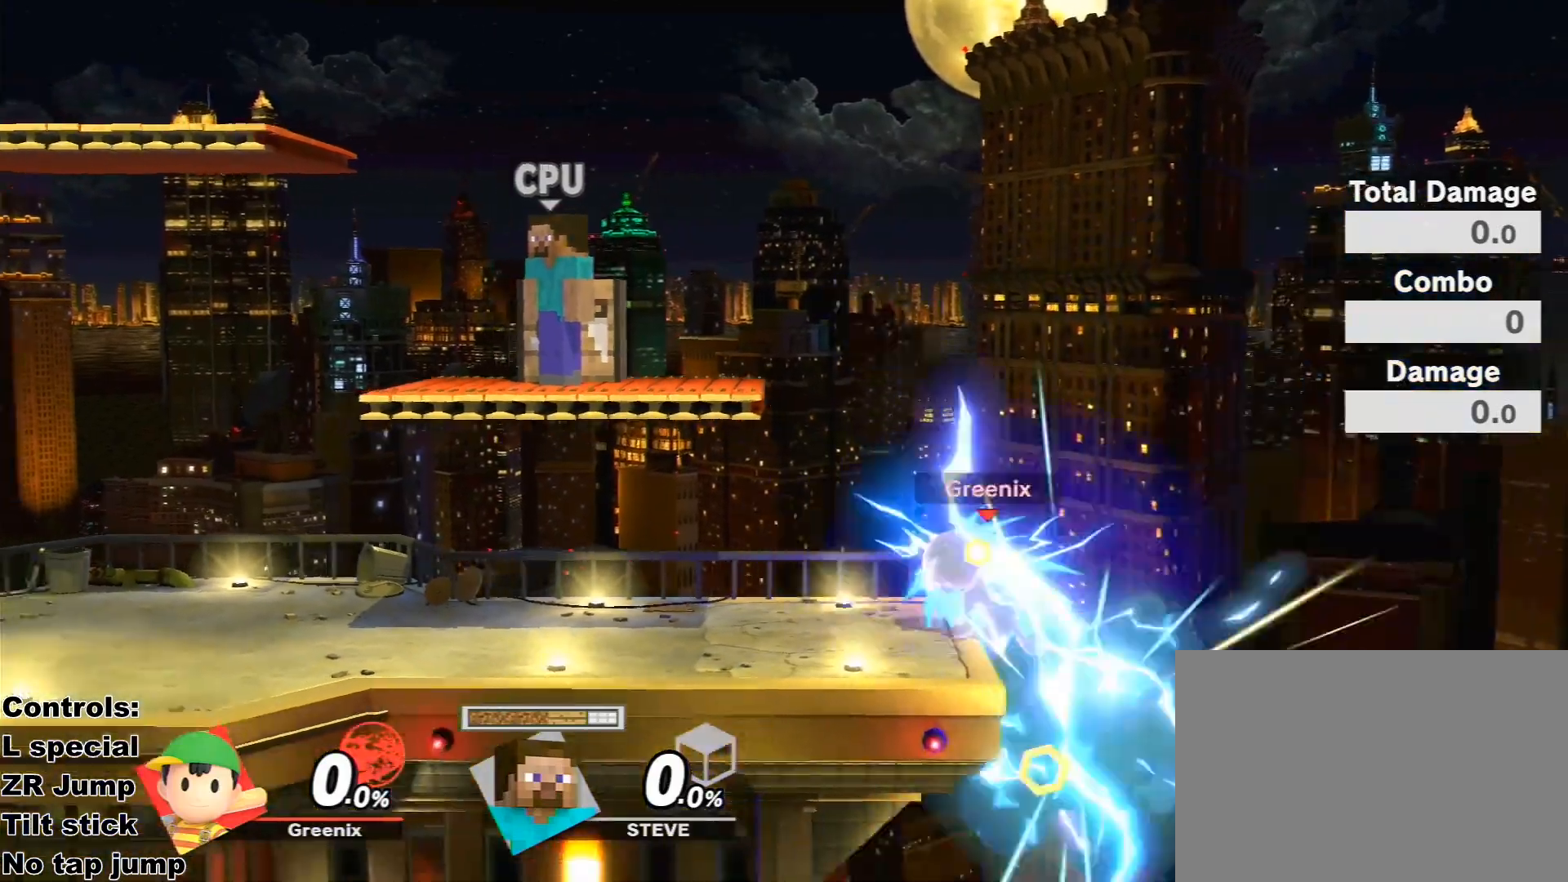
{"dt_ms": 500, "buttons": [], "left_stick": "center", "right_stick": "center", "events": [[67, "left_stick", "up-right"], [167, "L1", "down"], [233, "left_stick", "up"], [433, "L1", "up"], [467, "left_stick", "center"]]}
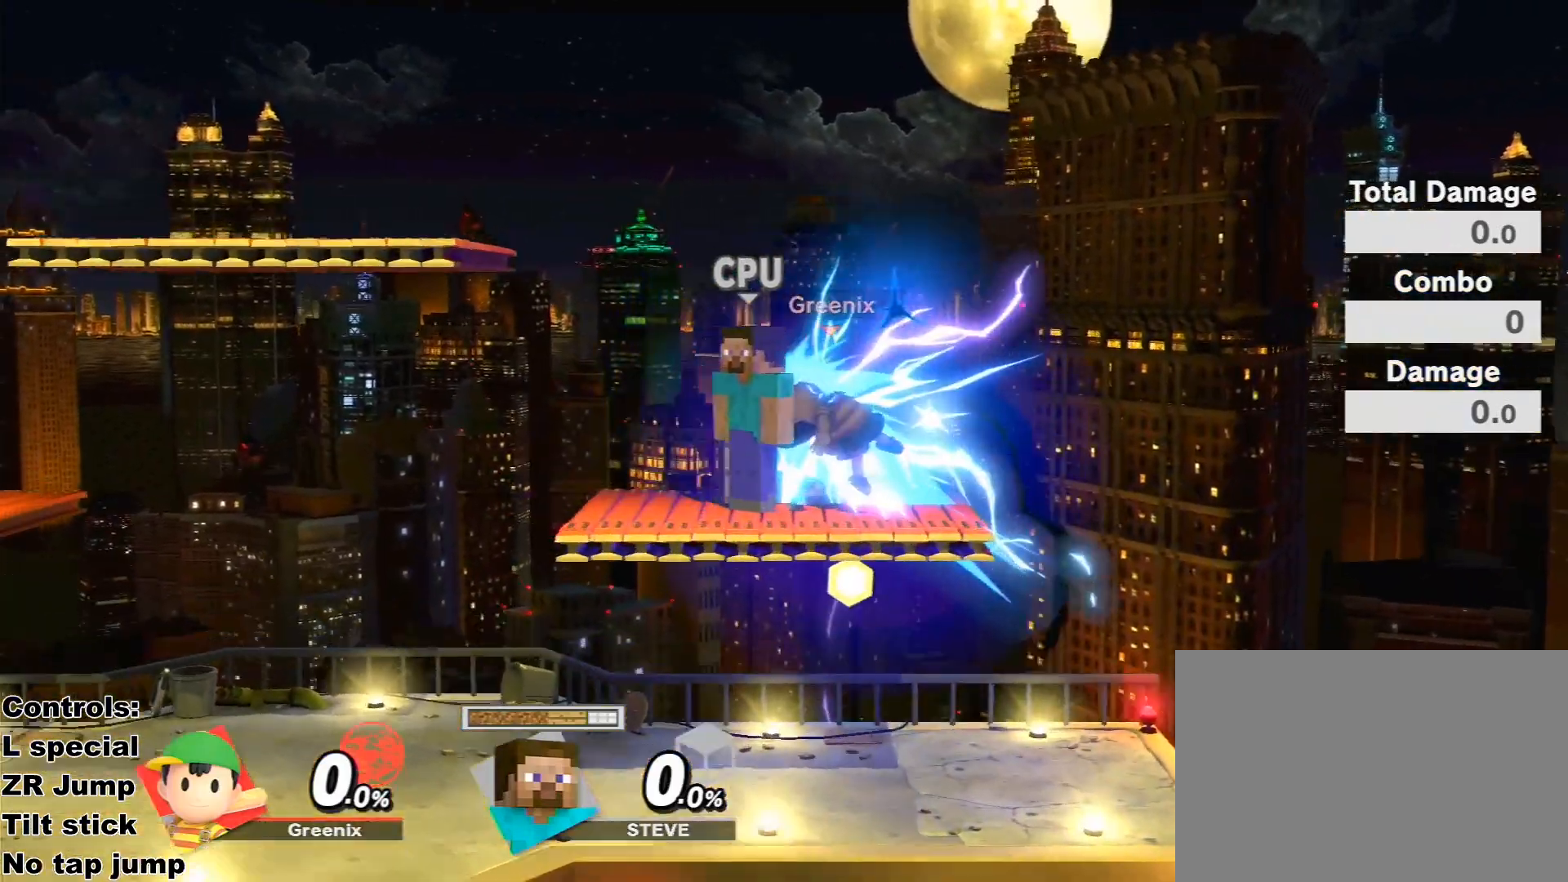
{"dt_ms": 500, "buttons": [], "left_stick": "center", "right_stick": "center", "events": []}
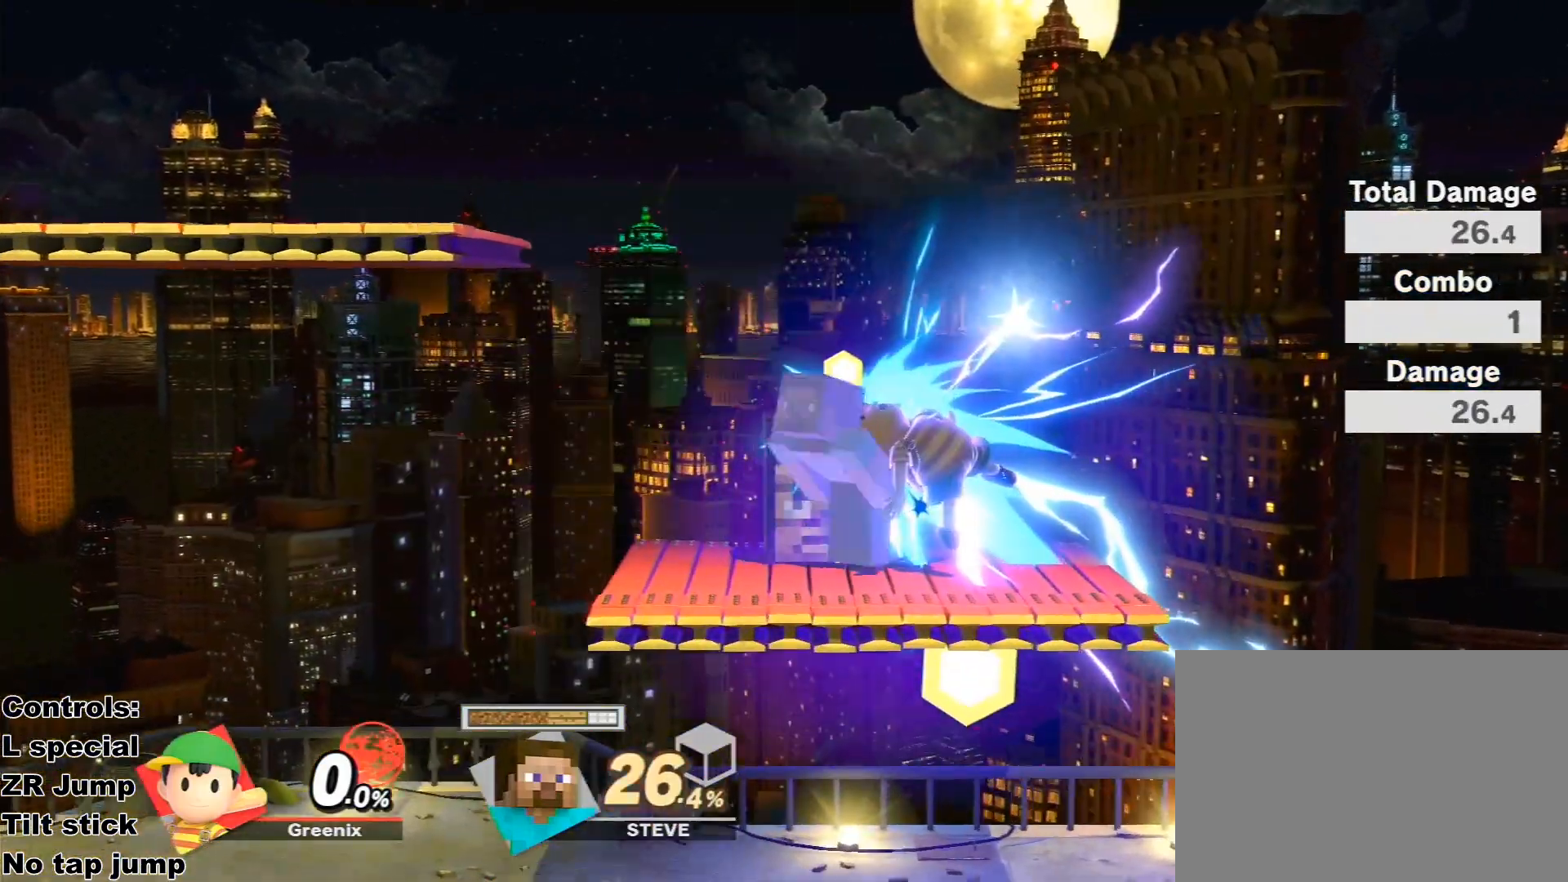
{"dt_ms": 500, "buttons": [], "left_stick": "center", "right_stick": "center", "events": []}
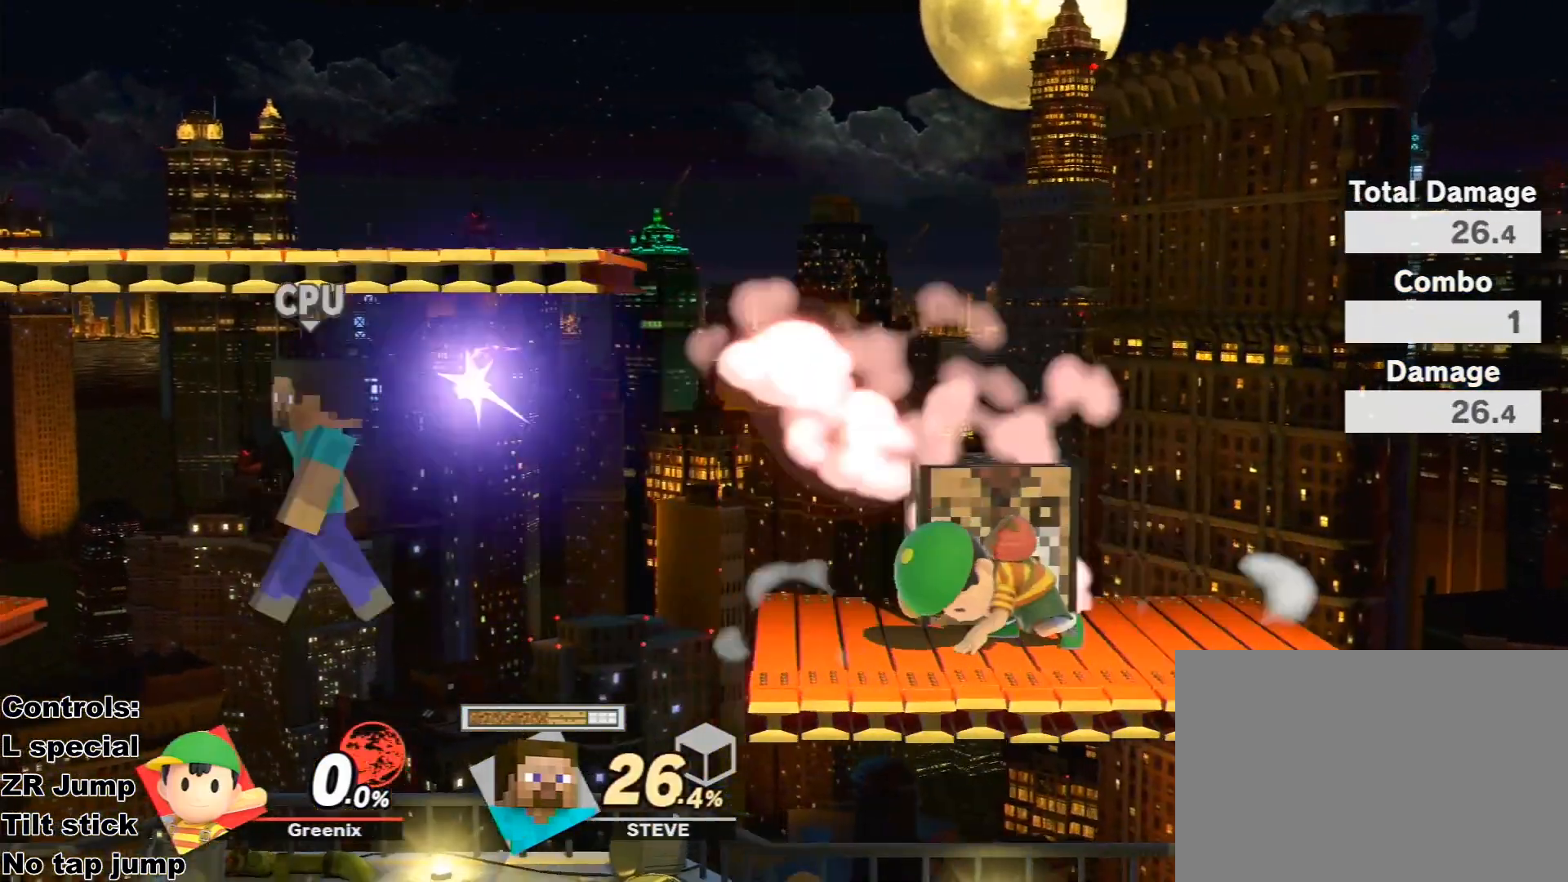
{"dt_ms": 500, "buttons": [], "left_stick": "center", "right_stick": "center", "events": []}
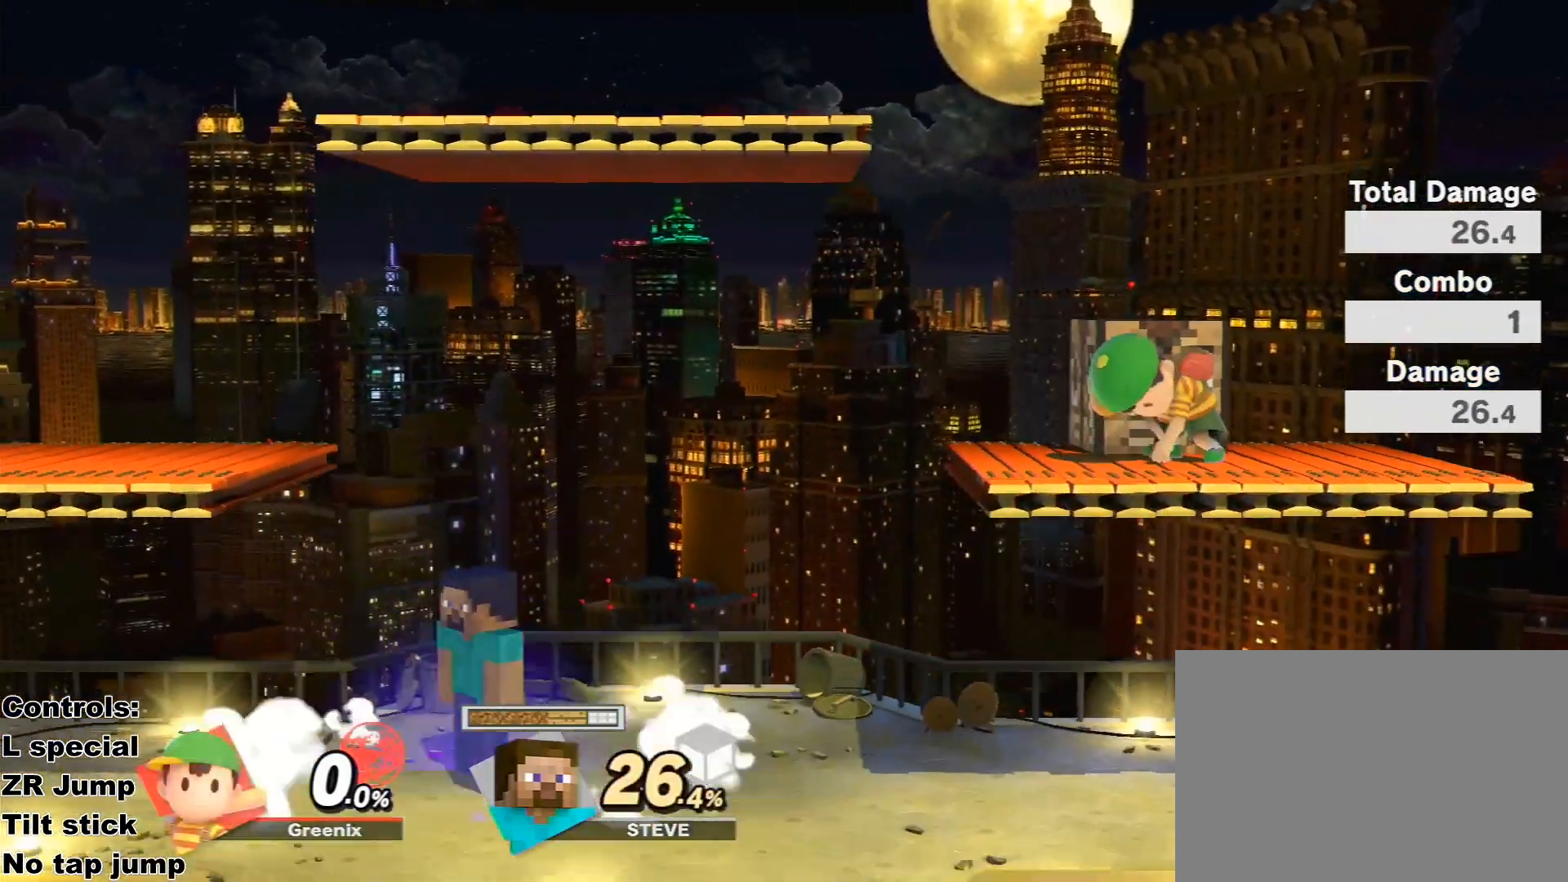
{"dt_ms": 500, "buttons": [], "left_stick": "center", "right_stick": "center", "events": []}
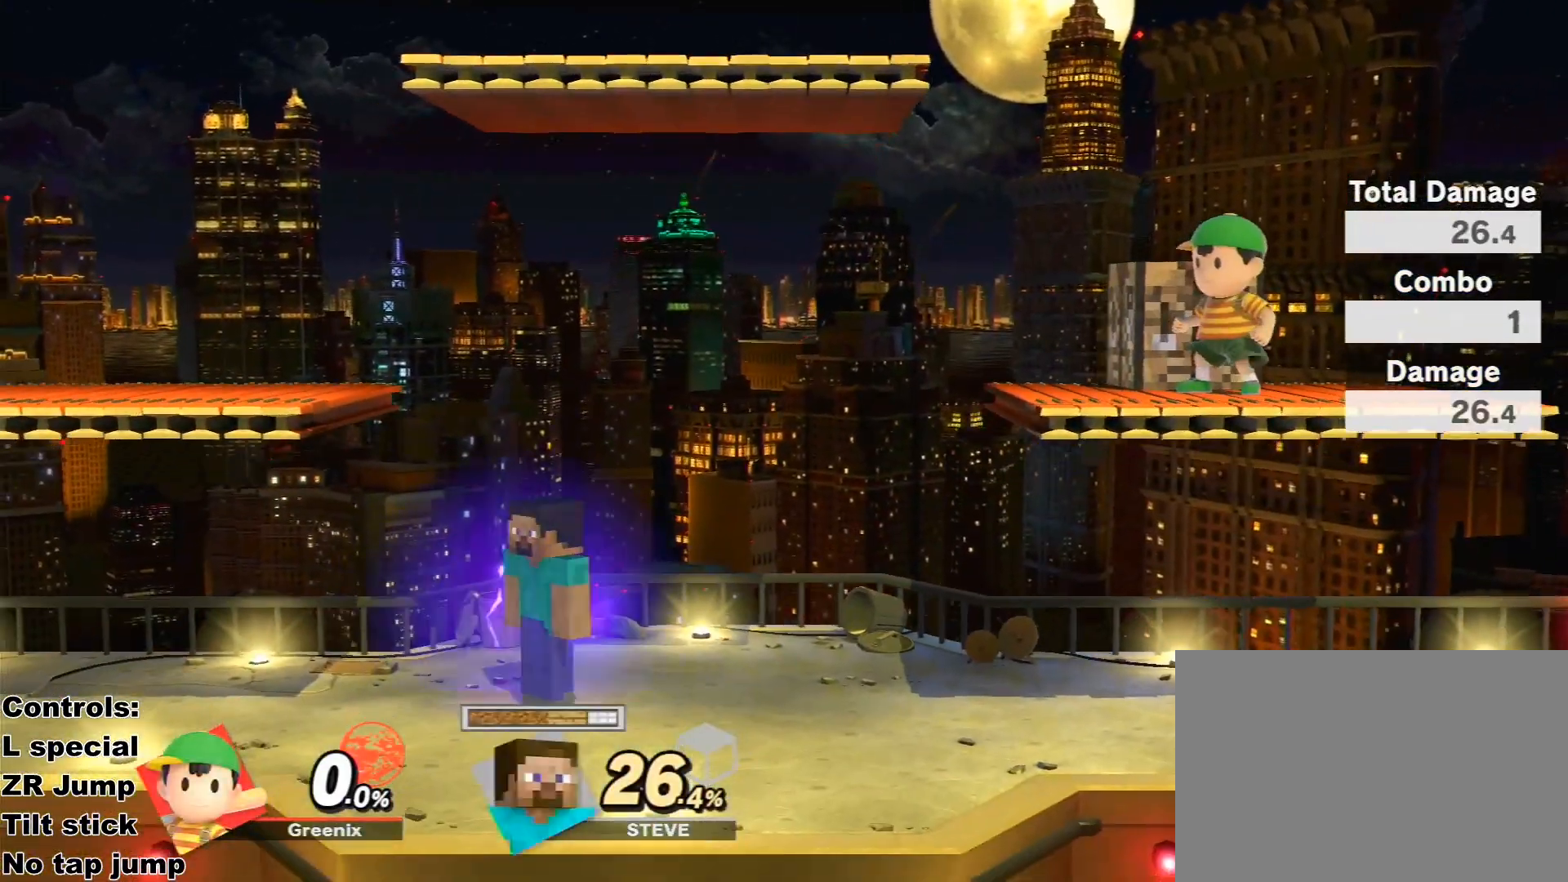
{"dt_ms": 500, "buttons": [], "left_stick": "center", "right_stick": "center", "events": []}
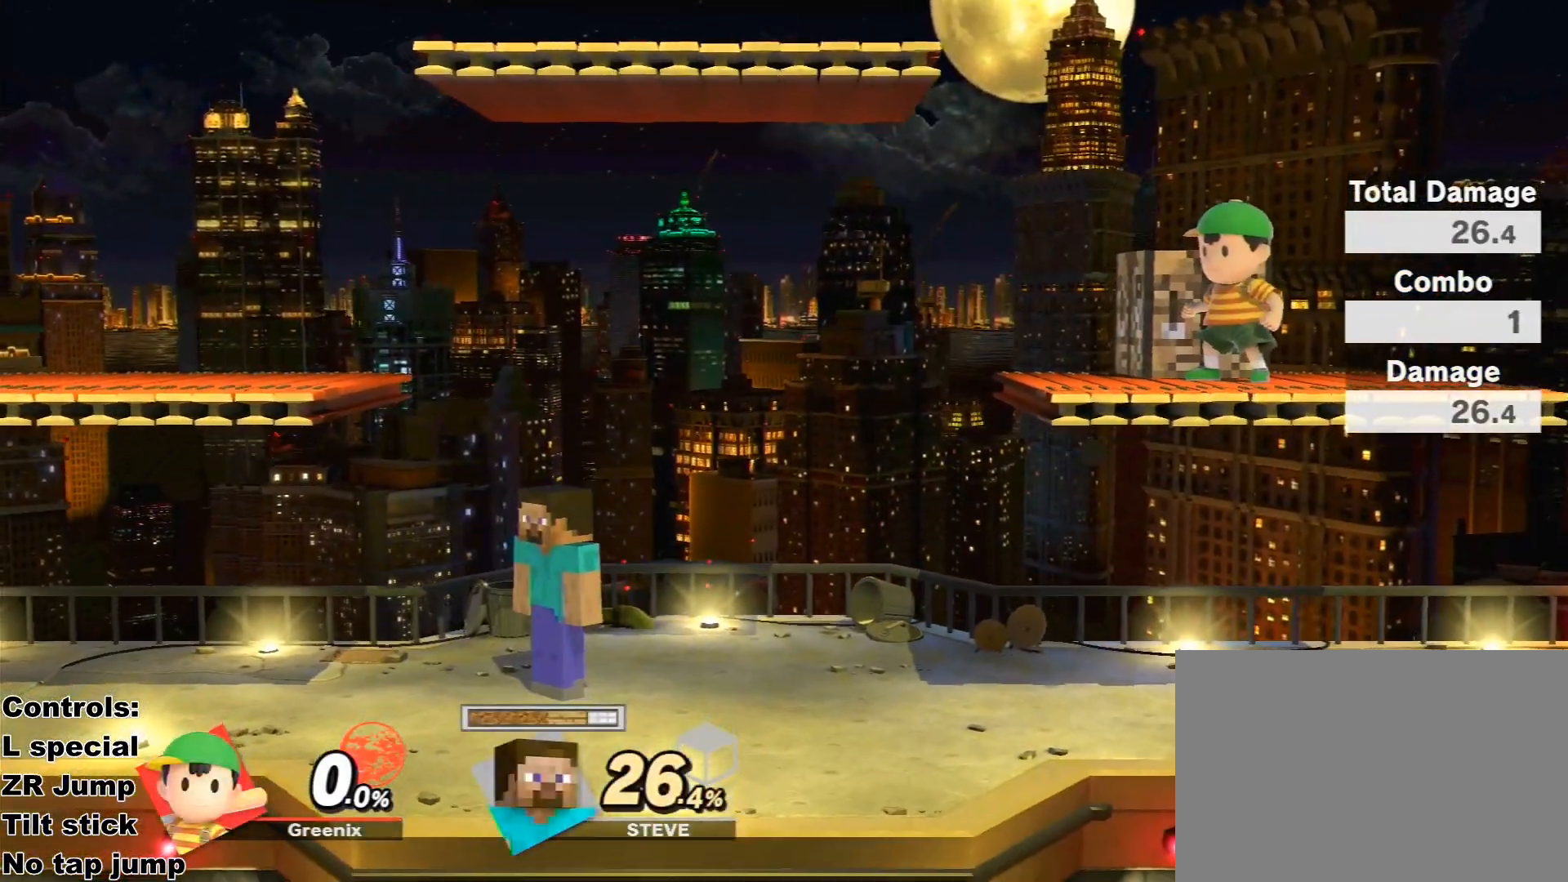
{"dt_ms": 500, "buttons": [], "left_stick": "center", "right_stick": "center", "events": []}
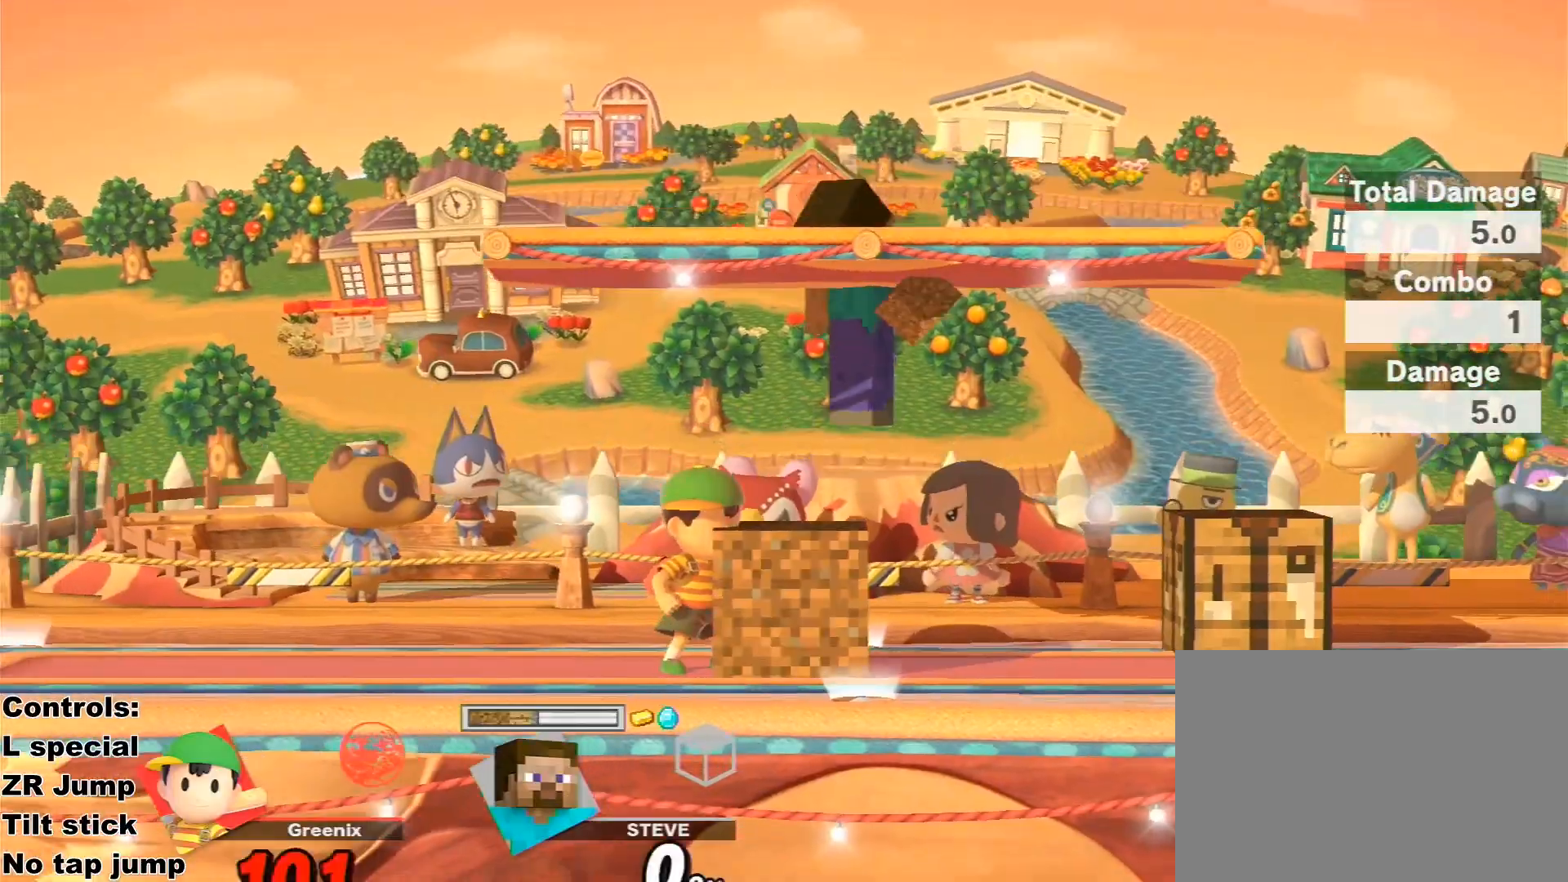
{"dt_ms": 500, "buttons": [], "left_stick": "right", "right_stick": "center", "events": [[200, "R2", "down"], [233, "R2", "up"], [433, "left_stick", "right"]]}
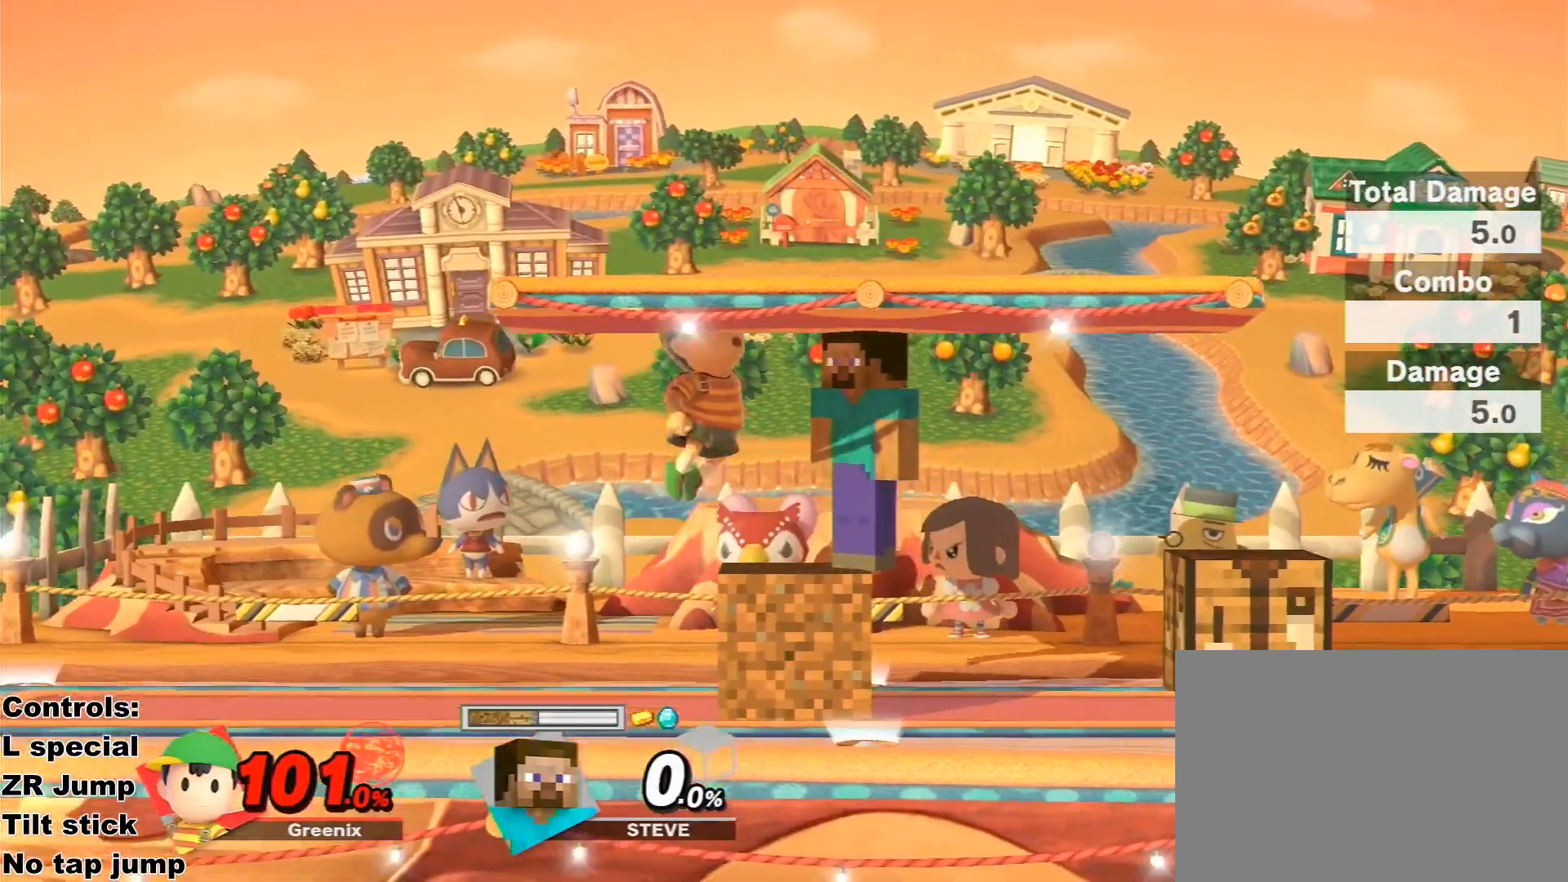
{"dt_ms": 500, "buttons": [], "left_stick": "up", "right_stick": "center", "events": [[100, "left_stick", "center"], [367, "left_stick", "up"]]}
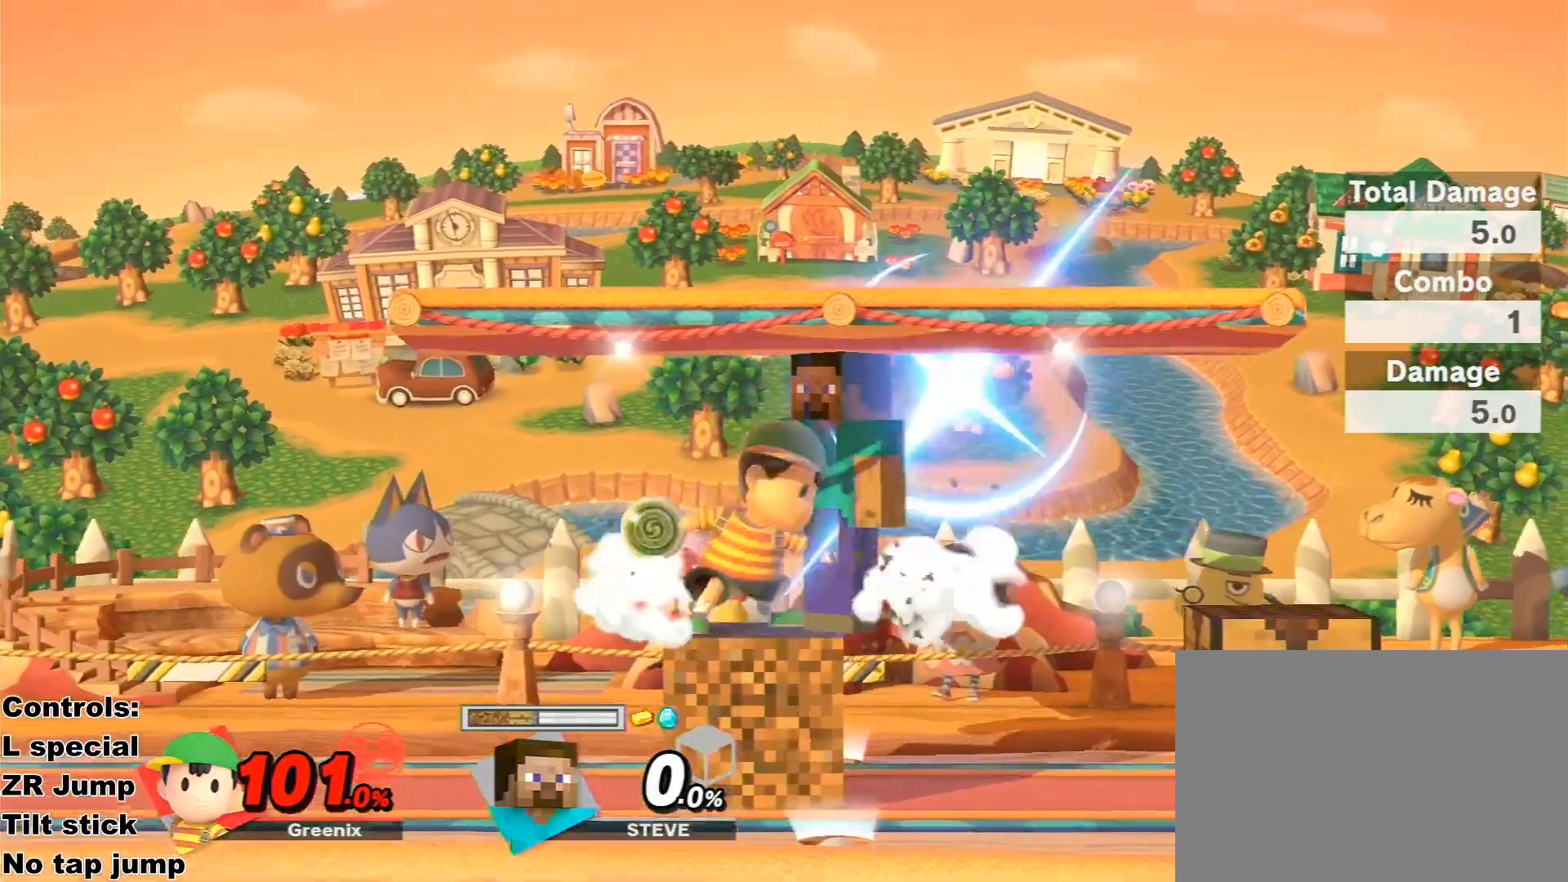
{"dt_ms": 500, "buttons": [], "left_stick": "center", "right_stick": "center", "events": [[67, "left_stick", "center"], [267, "left_stick", "down"], [367, "left_stick", "center"], [433, "left_stick", "down"], [500, "left_stick", "center"]]}
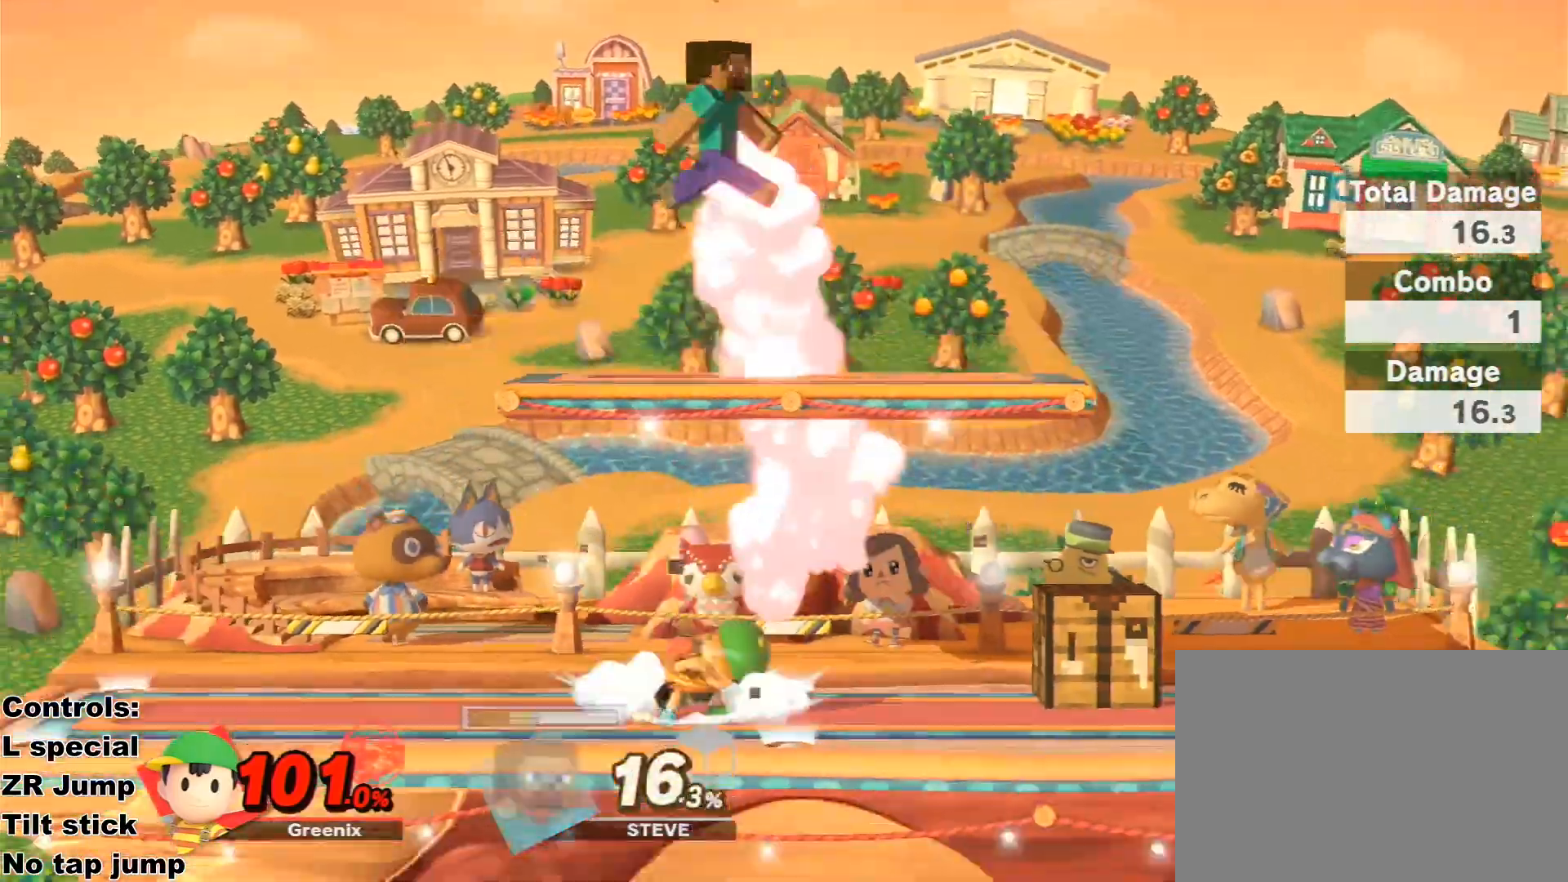
{"dt_ms": 500, "buttons": ["R2"], "left_stick": "right", "right_stick": "center", "events": [[100, "R2", "down"], [167, "left_stick", "left"], [200, "R2", "up"], [333, "R2", "down"], [367, "left_stick", "down-right"], [433, "left_stick", "right"]]}
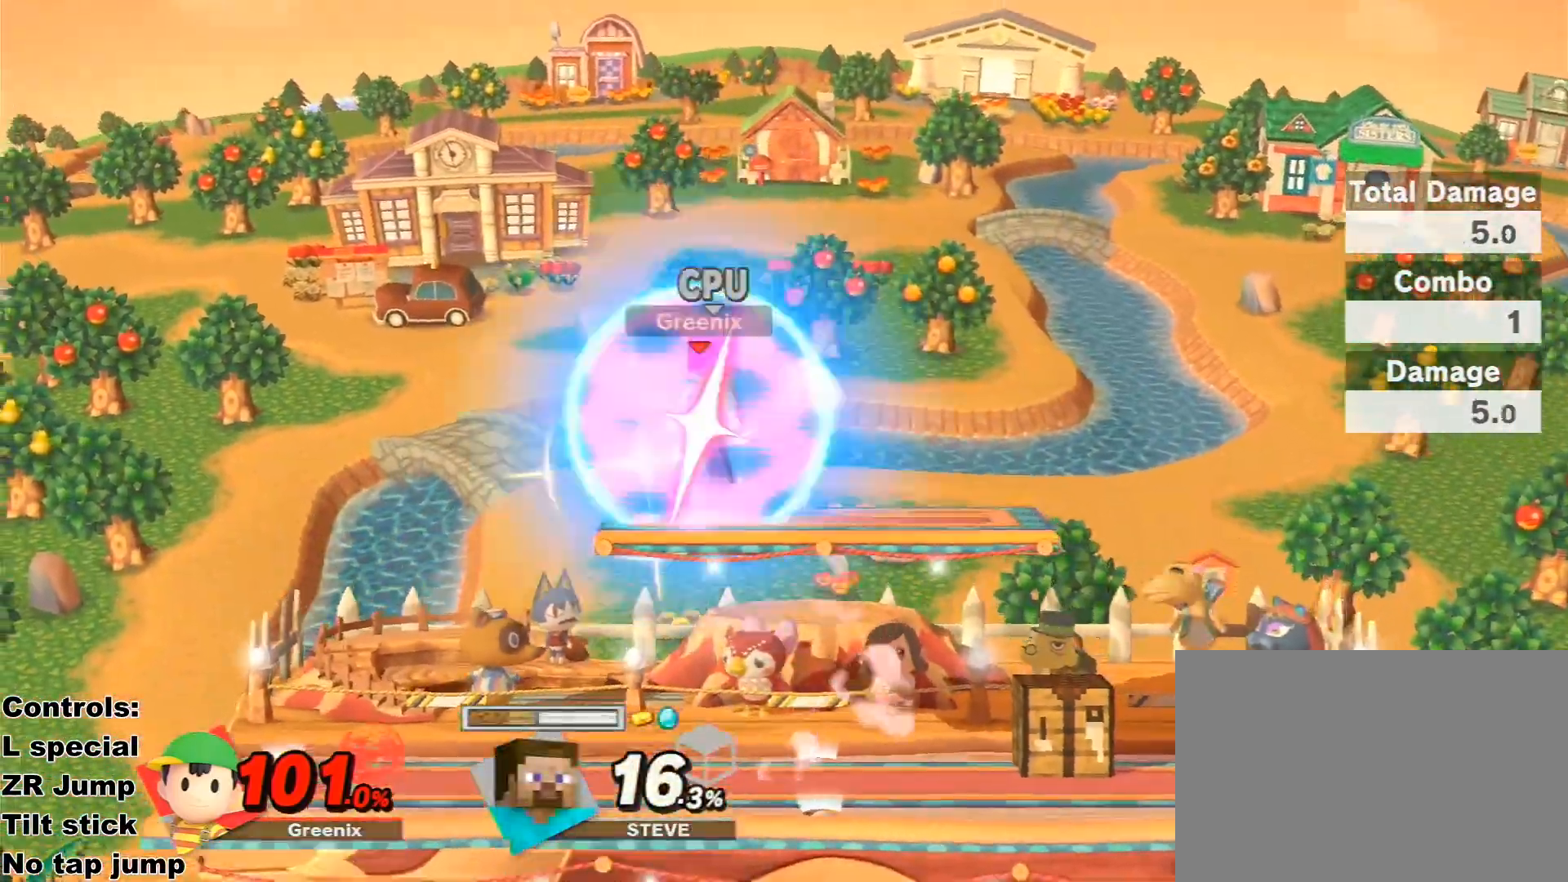
{"dt_ms": 500, "buttons": [], "left_stick": "right", "right_stick": "center", "events": [[433, "R2", "up"]]}
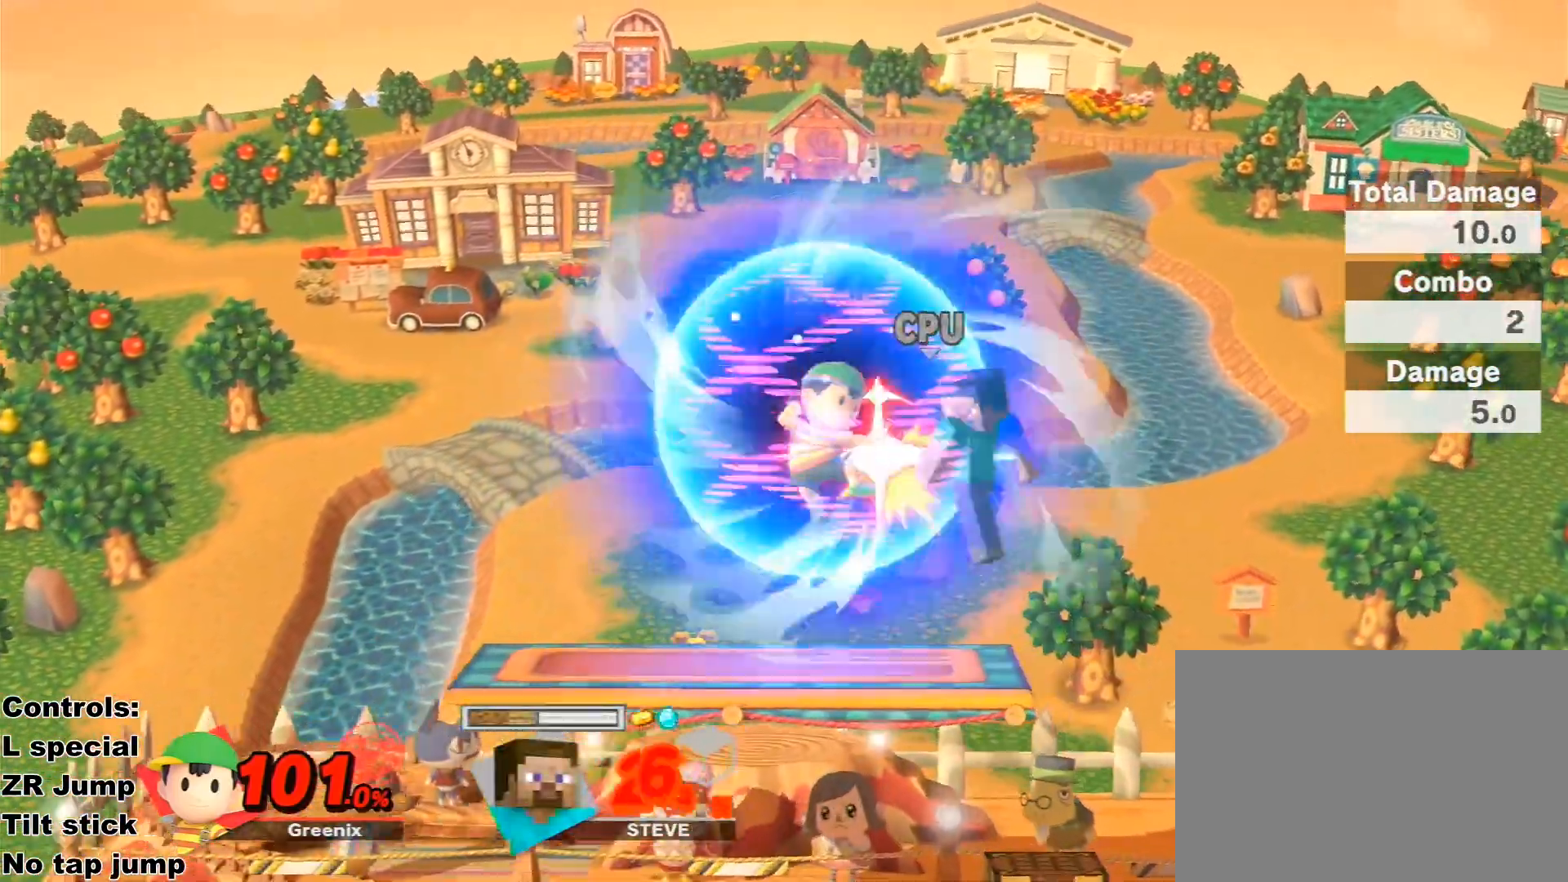
{"dt_ms": 500, "buttons": [], "left_stick": "center", "right_stick": "center", "events": [[300, "left_stick", "center"]]}
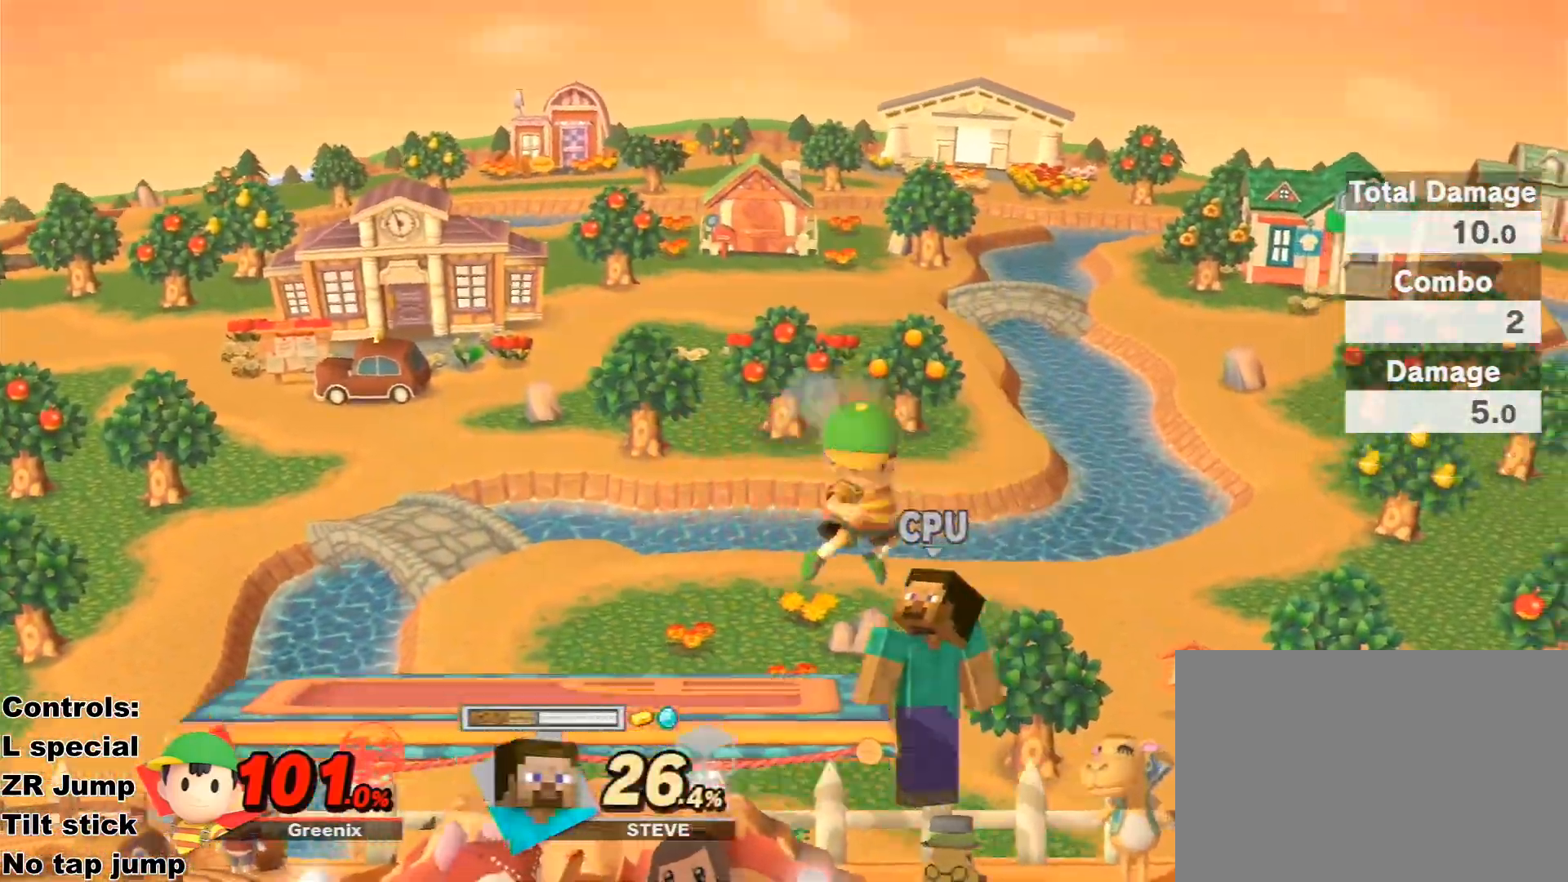
{"dt_ms": 500, "buttons": [], "left_stick": "up-left", "right_stick": "center", "events": [[267, "left_stick", "down-right"], [433, "left_stick", "up-left"]]}
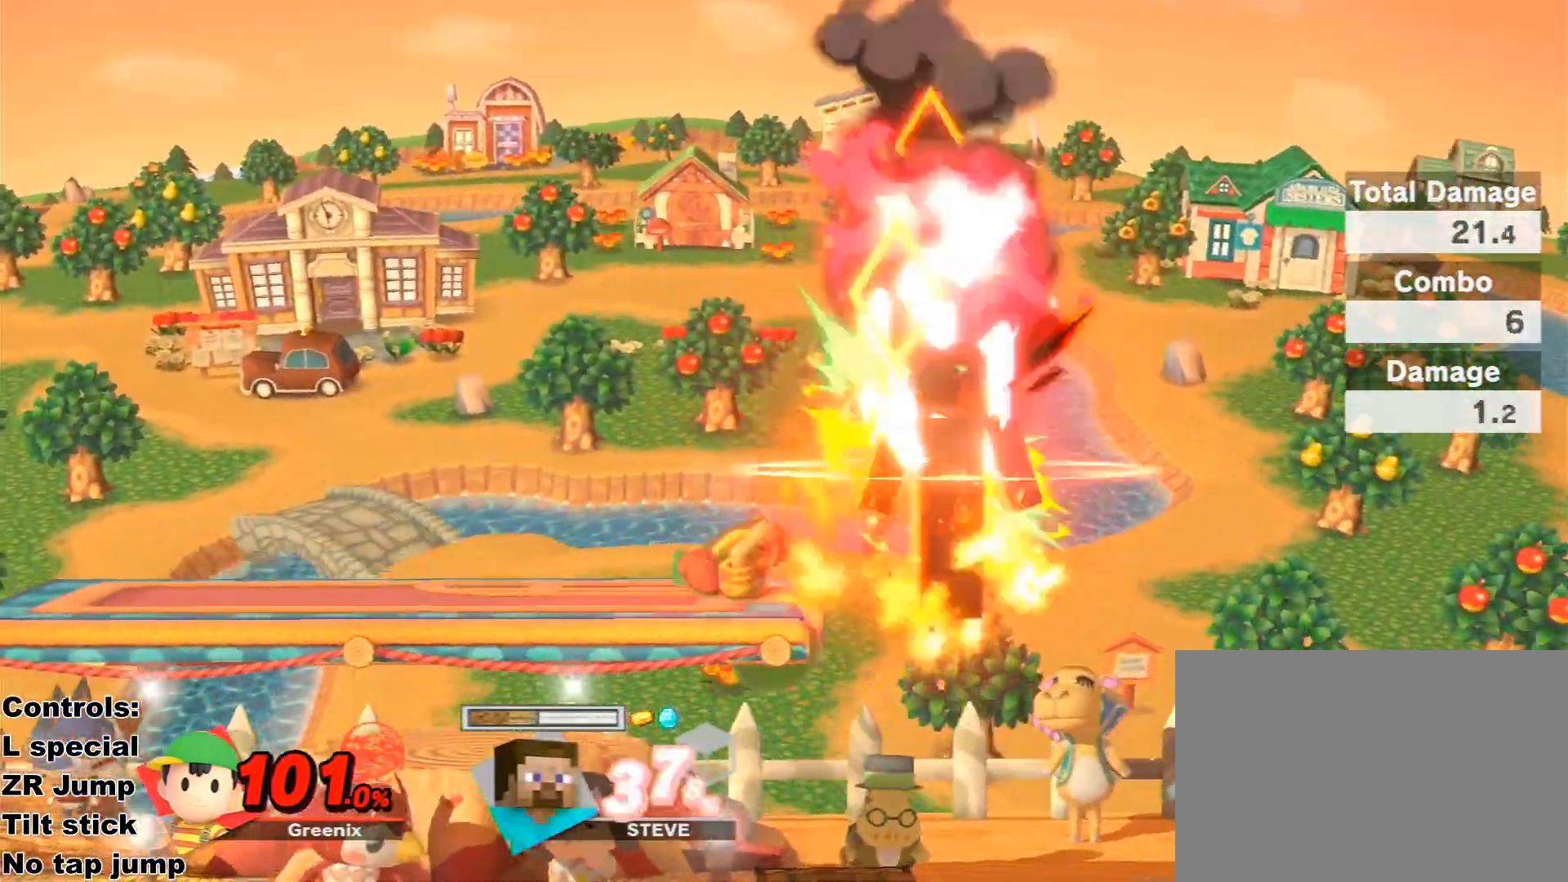
{"dt_ms": 1000, "buttons": [], "left_stick": "right", "right_stick": "down"}
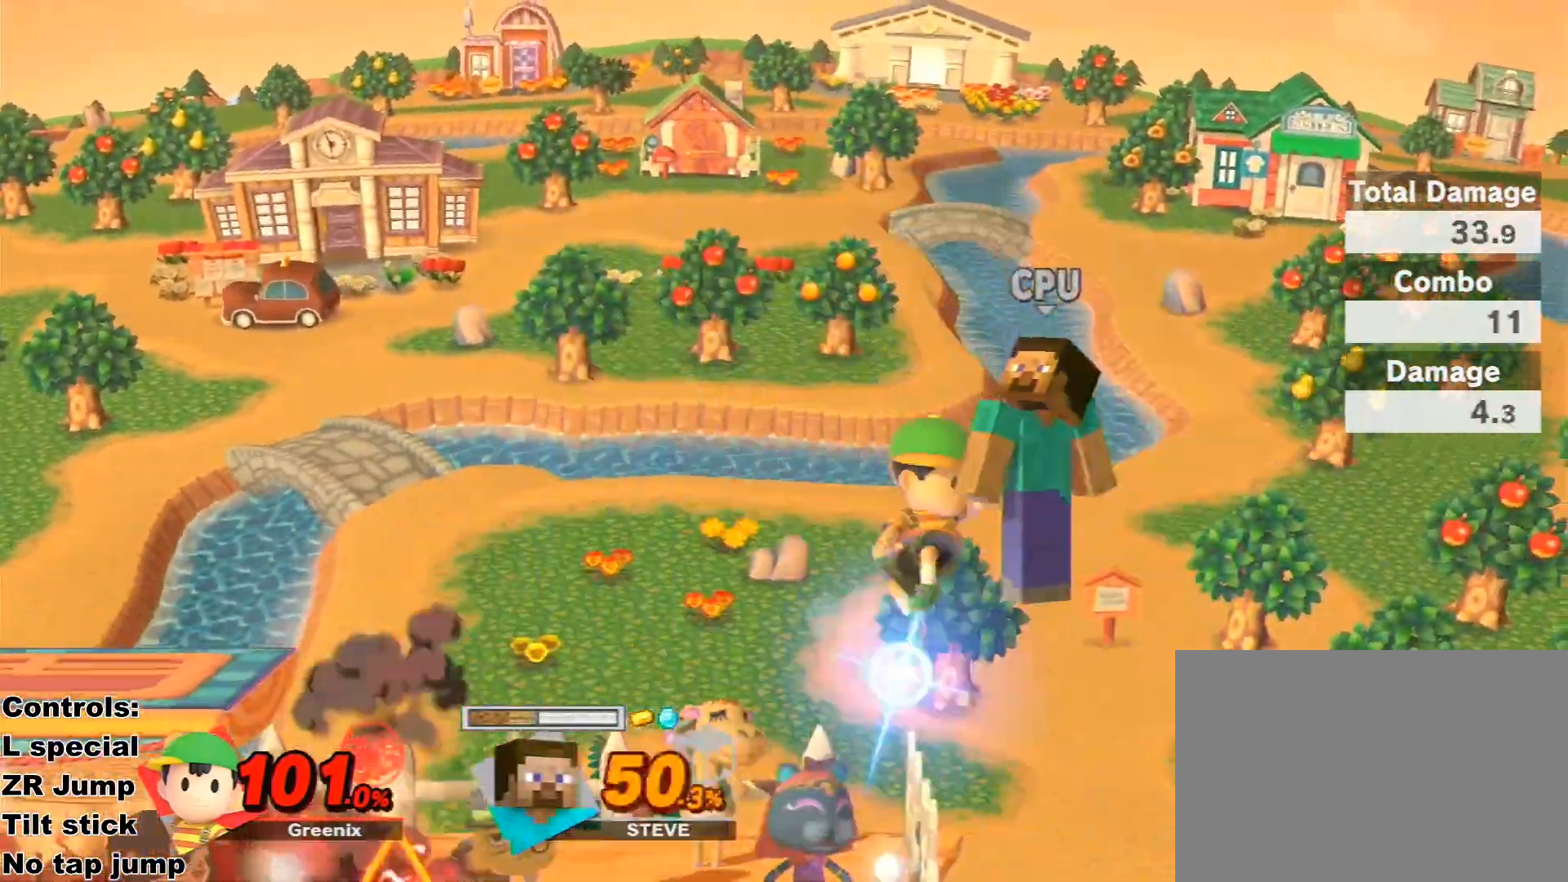
{"dt_ms": 500, "buttons": [], "left_stick": "right", "right_stick": "down", "events": []}
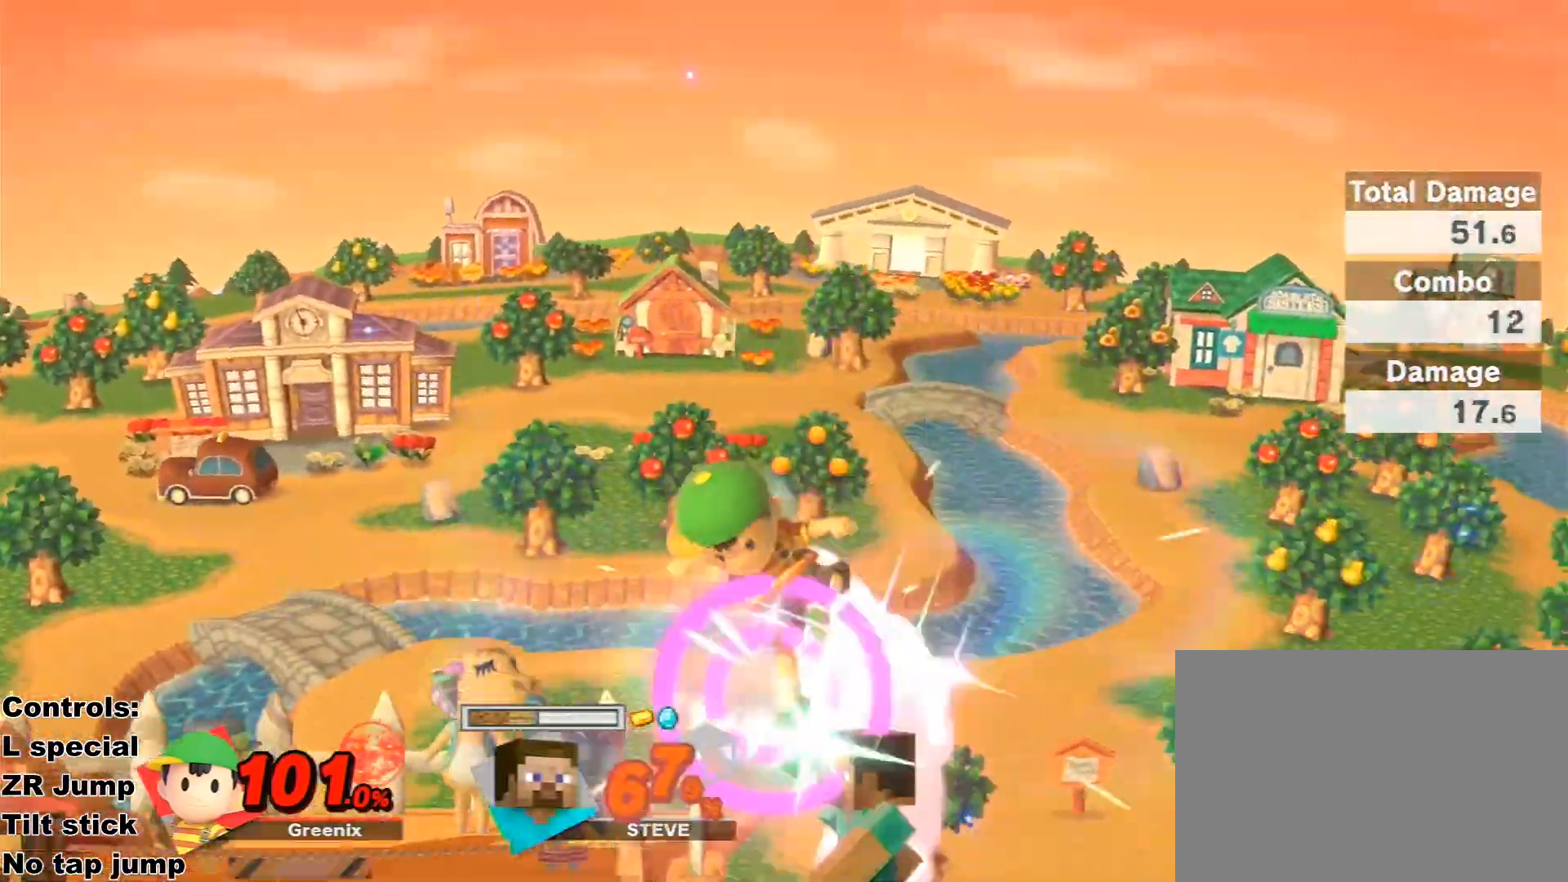
{"dt_ms": 500, "buttons": [], "left_stick": "up", "right_stick": "center", "events": [[33, "right_stick", "center"], [100, "left_stick", "up"]]}
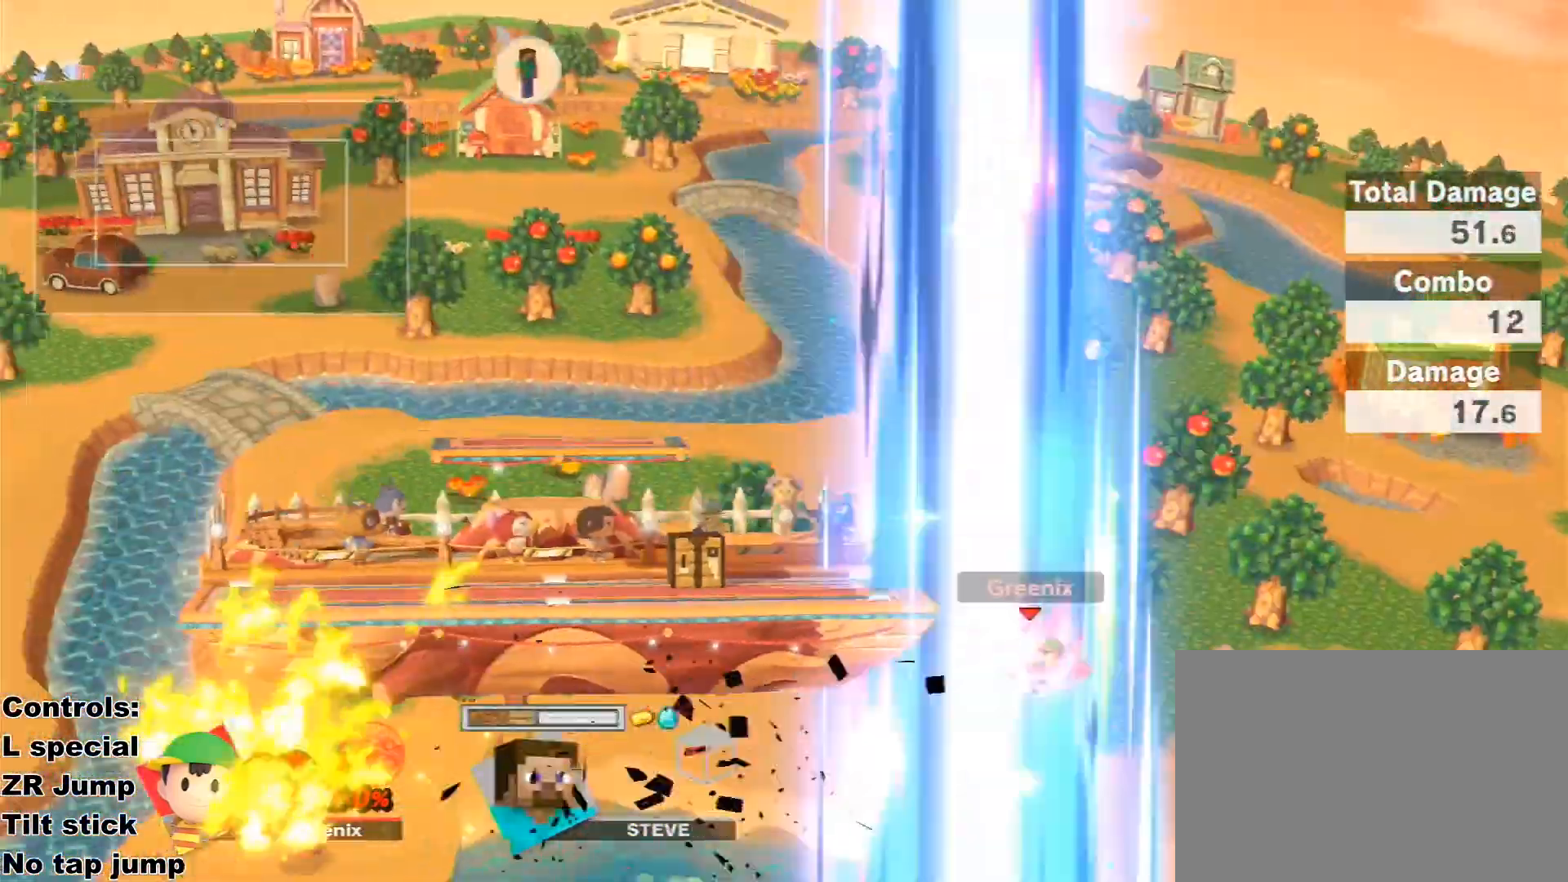
{"dt_ms": 500, "buttons": [], "left_stick": "down", "right_stick": "center", "events": [[133, "left_stick", "up-right"], [233, "left_stick", "right"], [467, "left_stick", "down"]]}
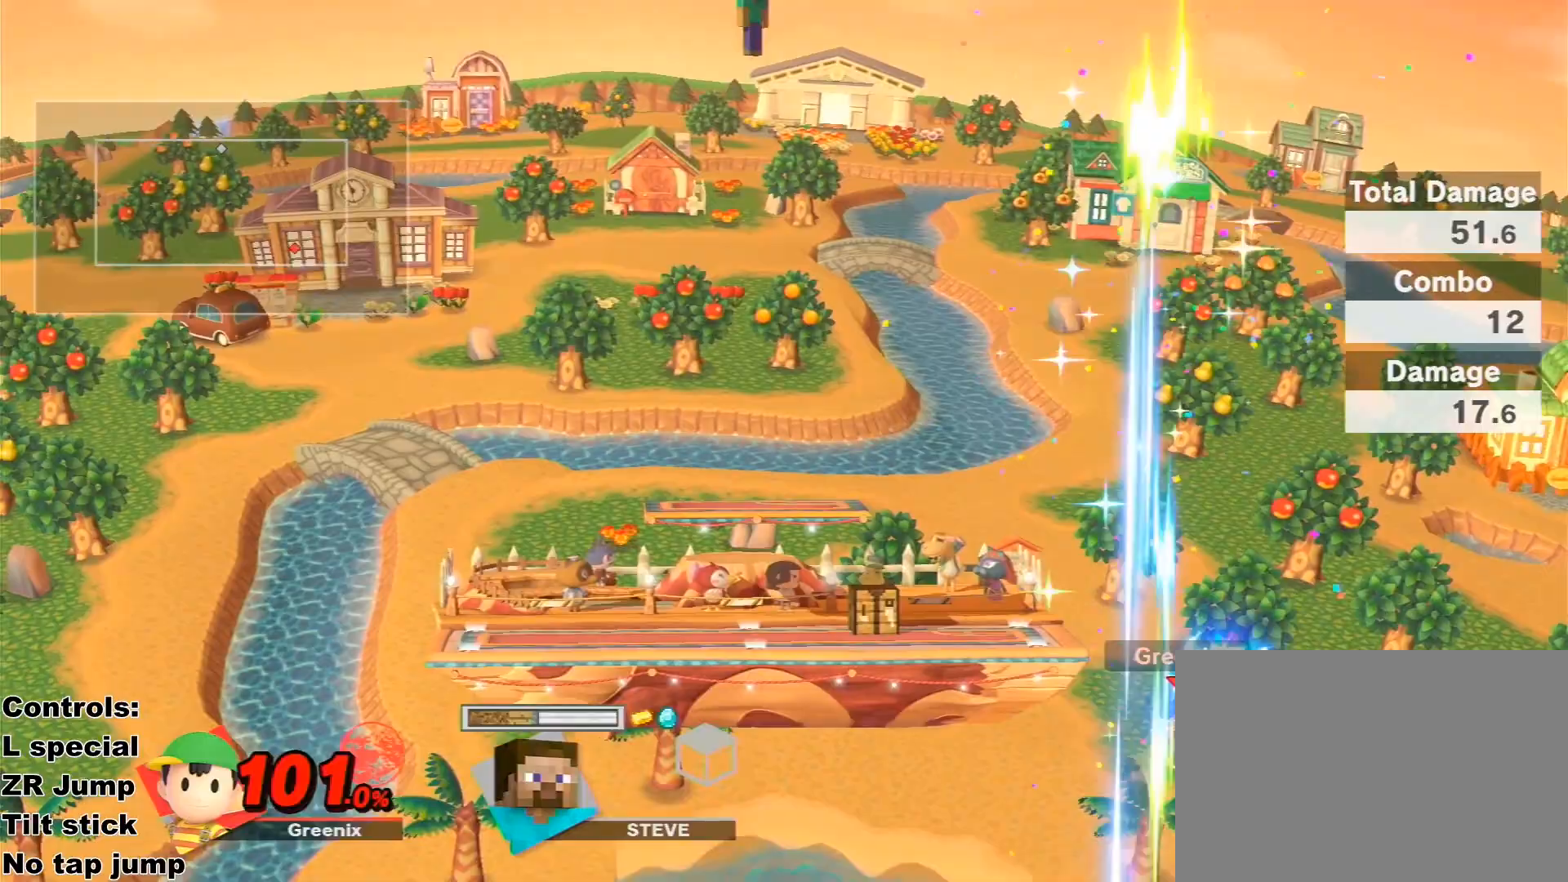
{"dt_ms": 500, "buttons": [], "left_stick": "up-left", "right_stick": "center", "events": [[200, "left_stick", "left"], [267, "left_stick", "up-left"]]}
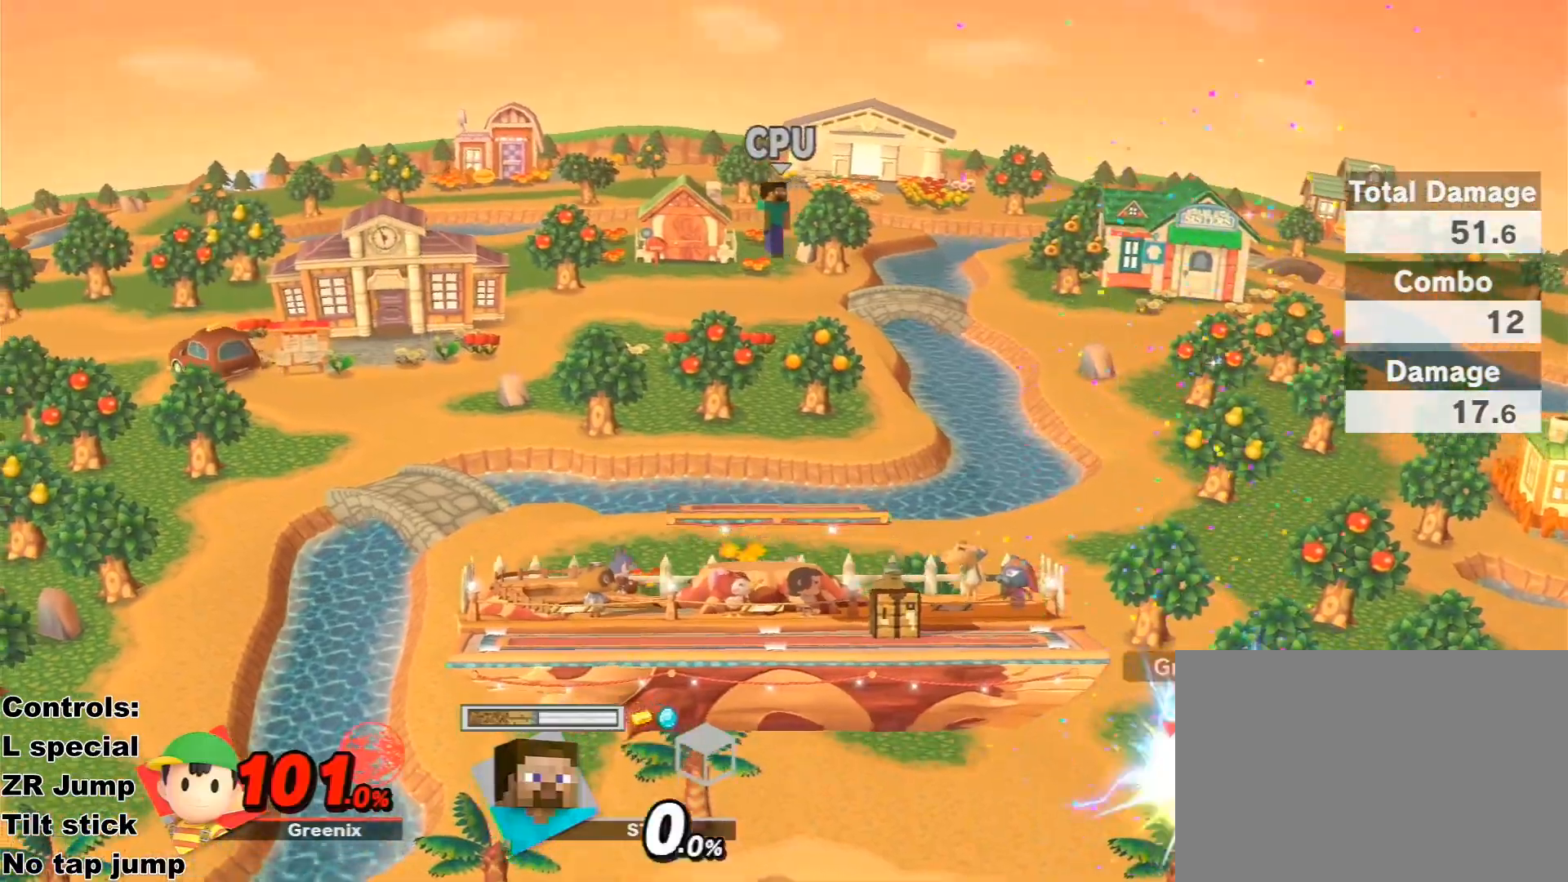
{"dt_ms": 500, "buttons": ["R2"], "left_stick": "up-left", "right_stick": "center", "events": [[100, "L1", "down"], [167, "L1", "up"], [200, "left_stick", "center"], [467, "R2", "down"], [500, "left_stick", "up-left"]]}